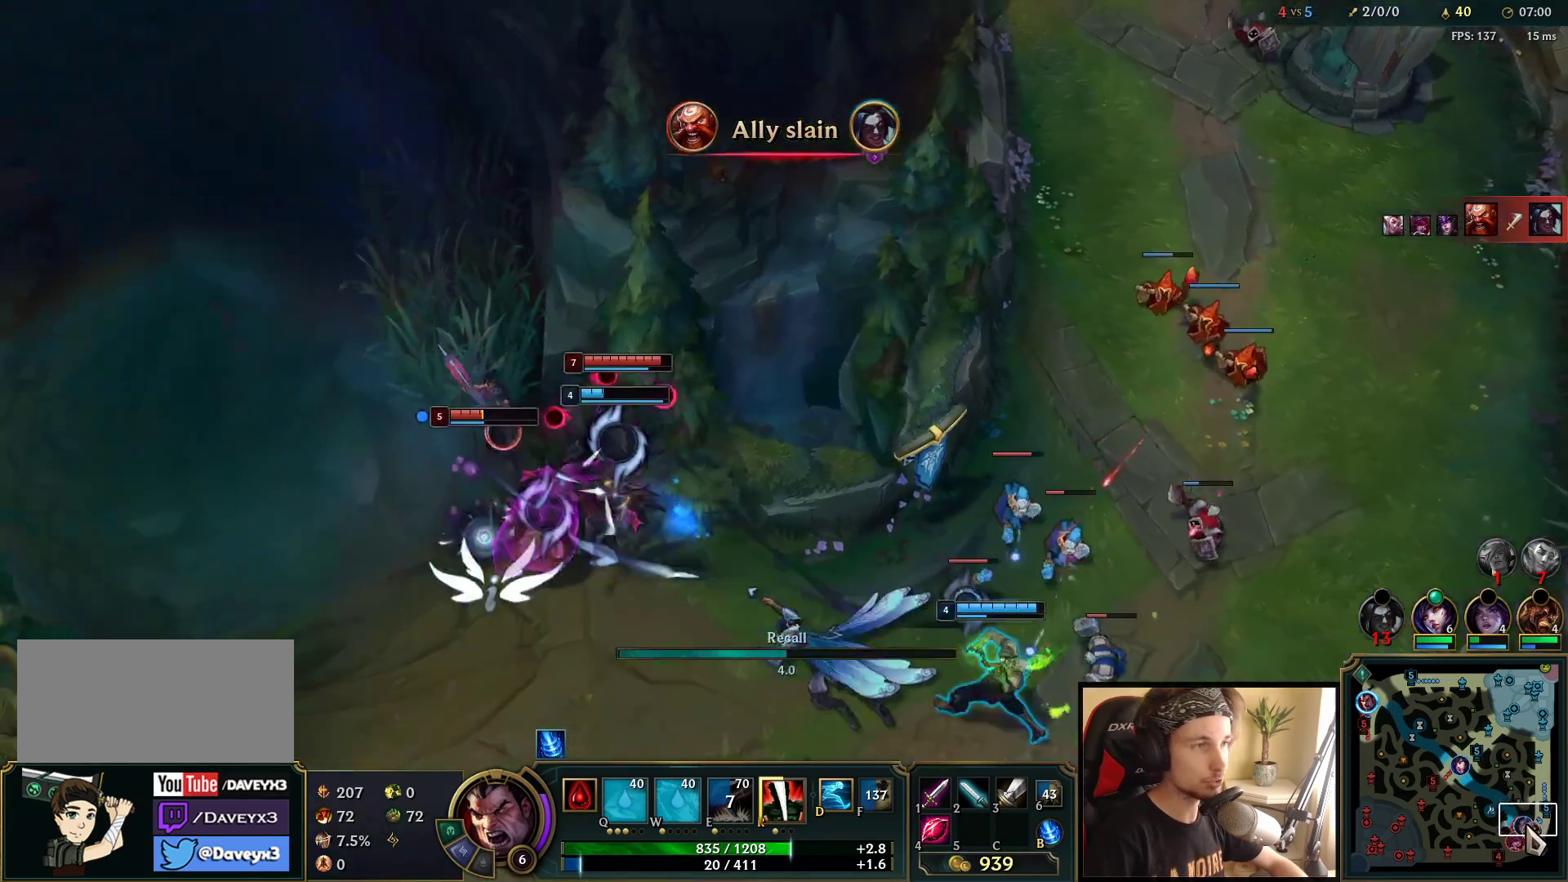
Gameplay with keyboard and mouse; each line is a JSON object with the keys and mouse buttons held at the frame after it. "events" lists presses ("down") and releases ("up") of "a", "ctrl", "d", "e", "f", "q", "r", "s", "shift", "space", "tab", "w", "mouse_left", "mouse_wheel", "mouse_right", "mouse_mb4" and "mouse_mb5" between this image and that frame as [ms after this image, input, new state], when the widget could be followed in between. "mouse_left", "mouse_wheel", "mouse_right", "mouse_mb4", "mouse_mb5" = the "left", "wheel", "right", "mb4", "mb5" buttons of the "mouse" list. No other keys are recorded. "wheel" means that the mouse wheel is clicked or scrolled. Mouse movement is not recorded.
{"keys": [], "mouse": [], "events": [[200, "mouse_wheel", "up"]]}
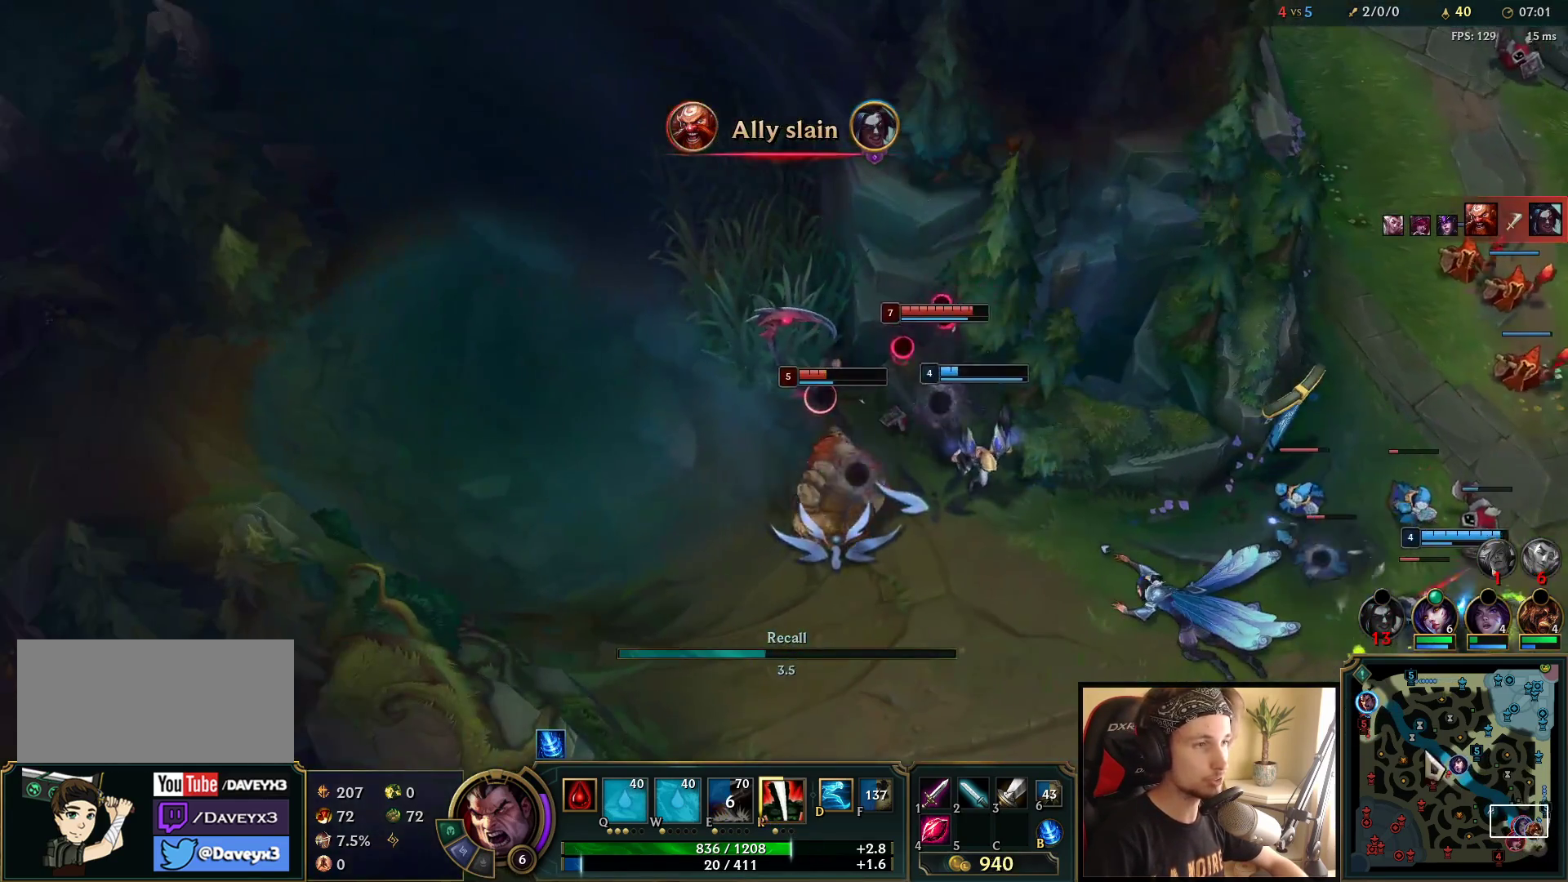
{"keys": ["space", "tab"], "mouse": [], "events": [[333, "space", "down"], [500, "tab", "down"]]}
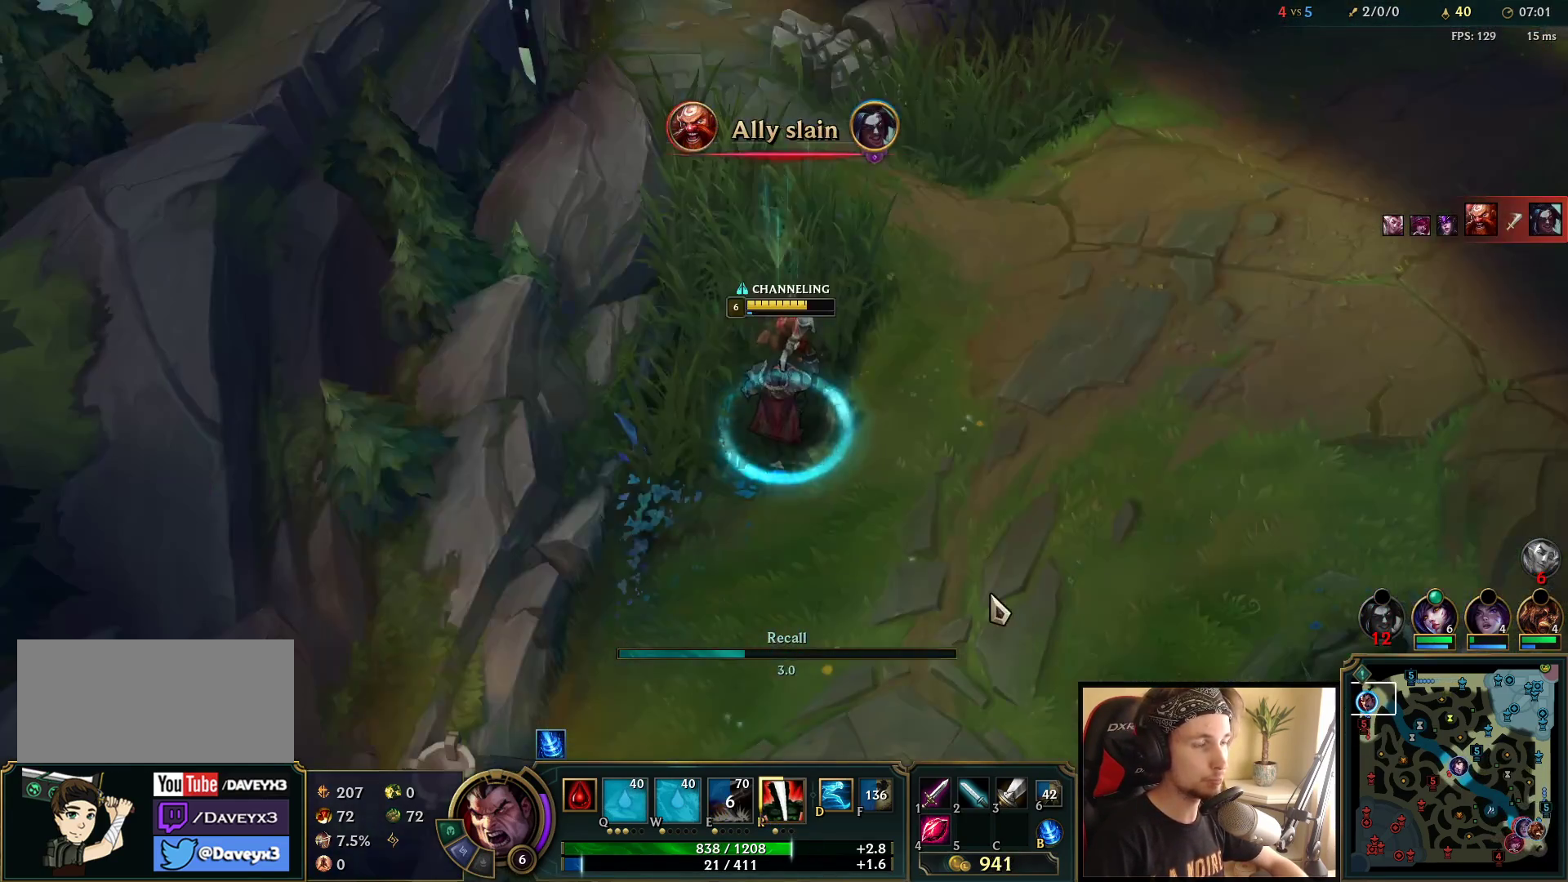
{"keys": ["tab"], "mouse": [], "events": [[417, "space", "up"]]}
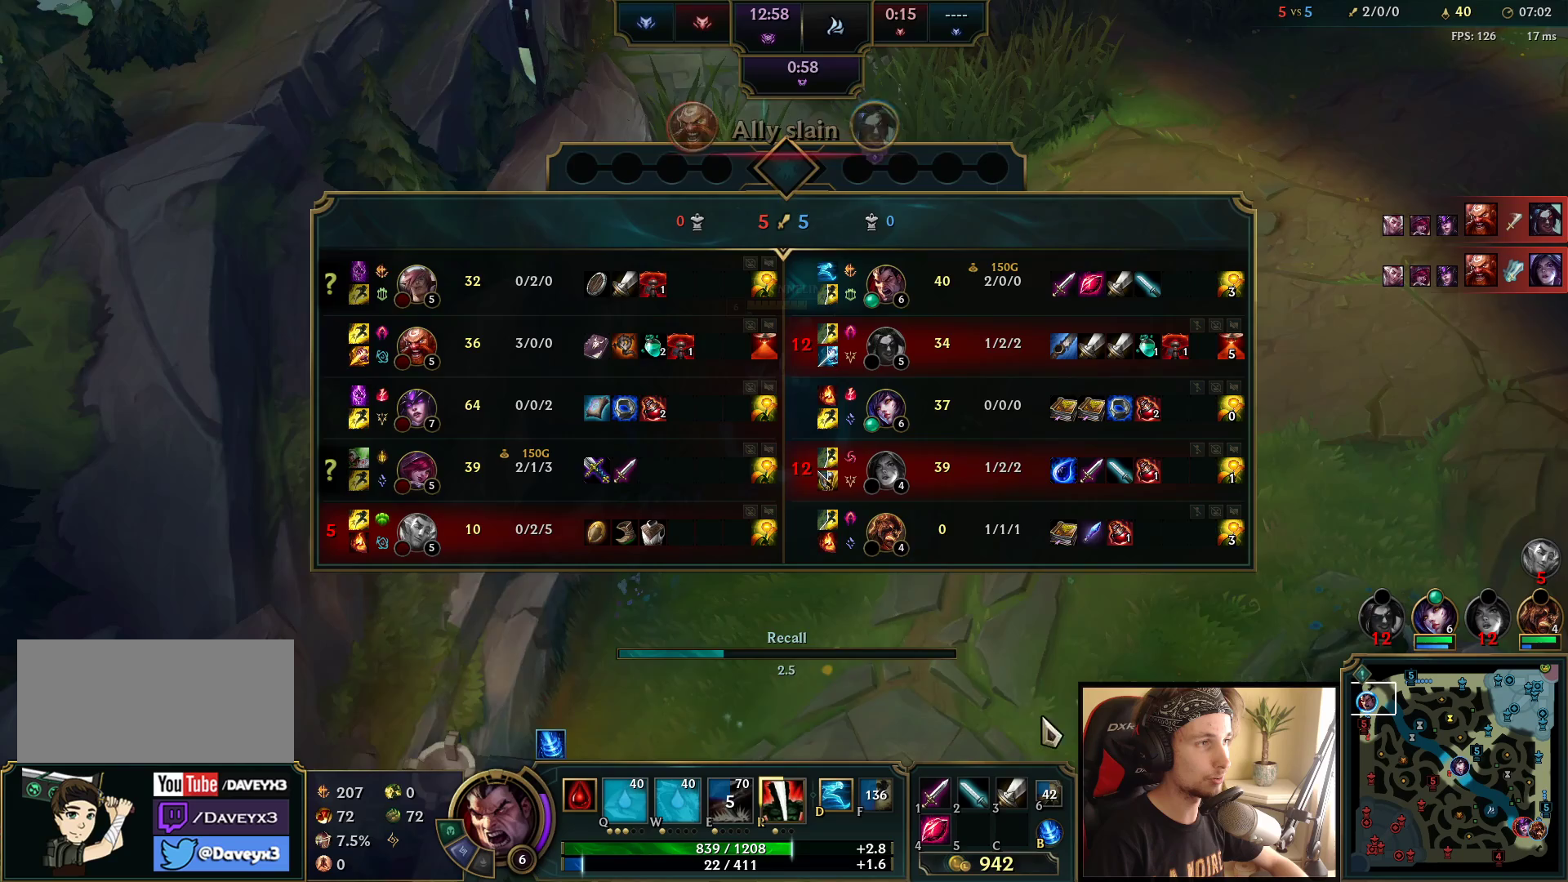
{"keys": [], "mouse": [], "events": [[283, "tab", "up"]]}
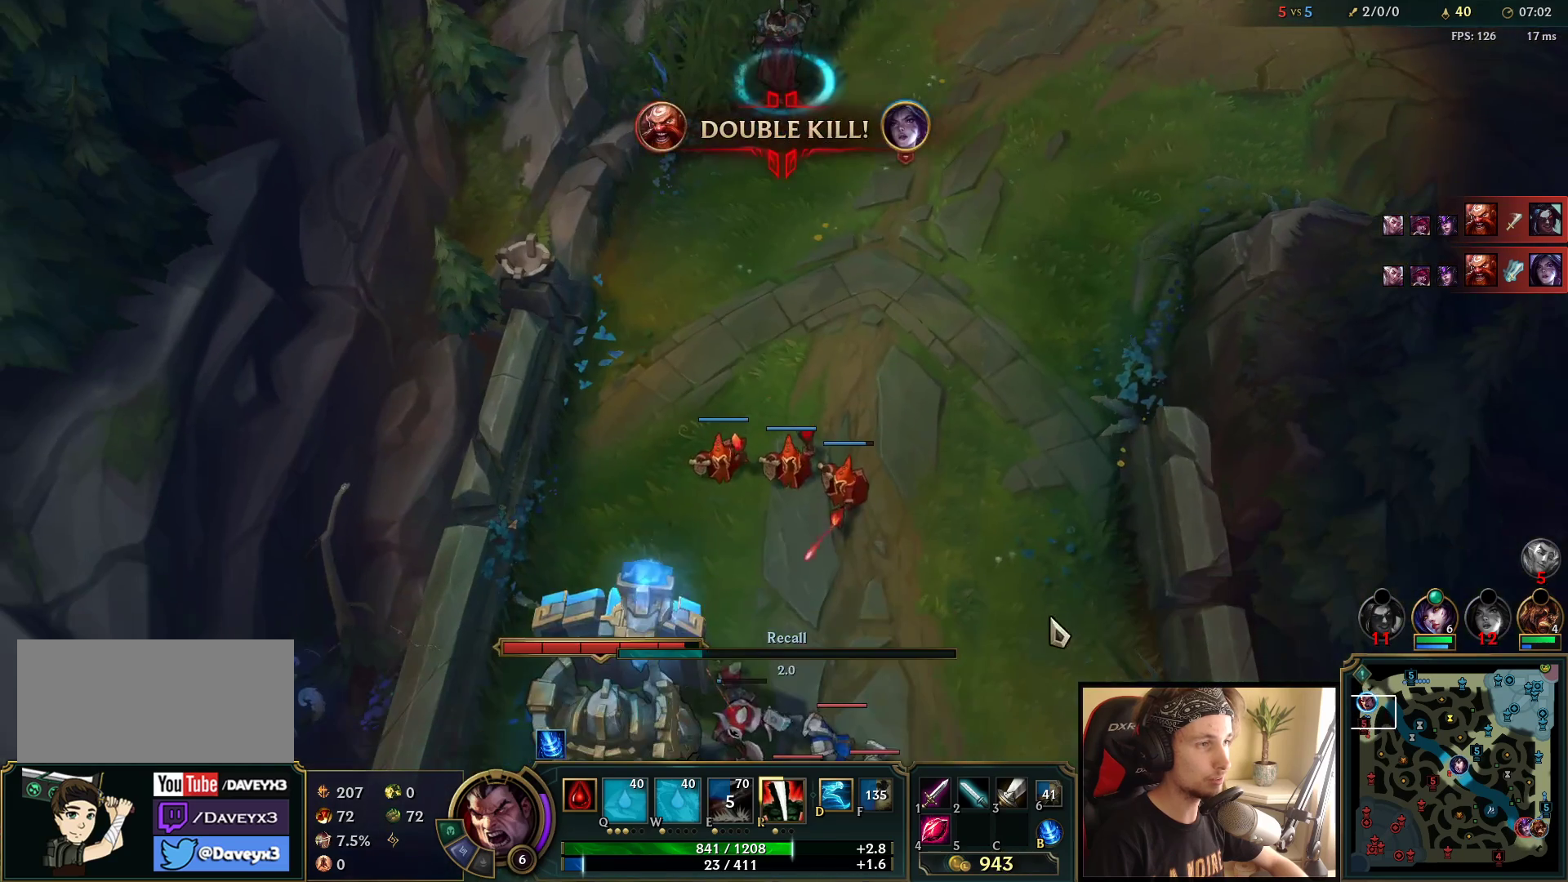
{"keys": [], "mouse": [], "events": []}
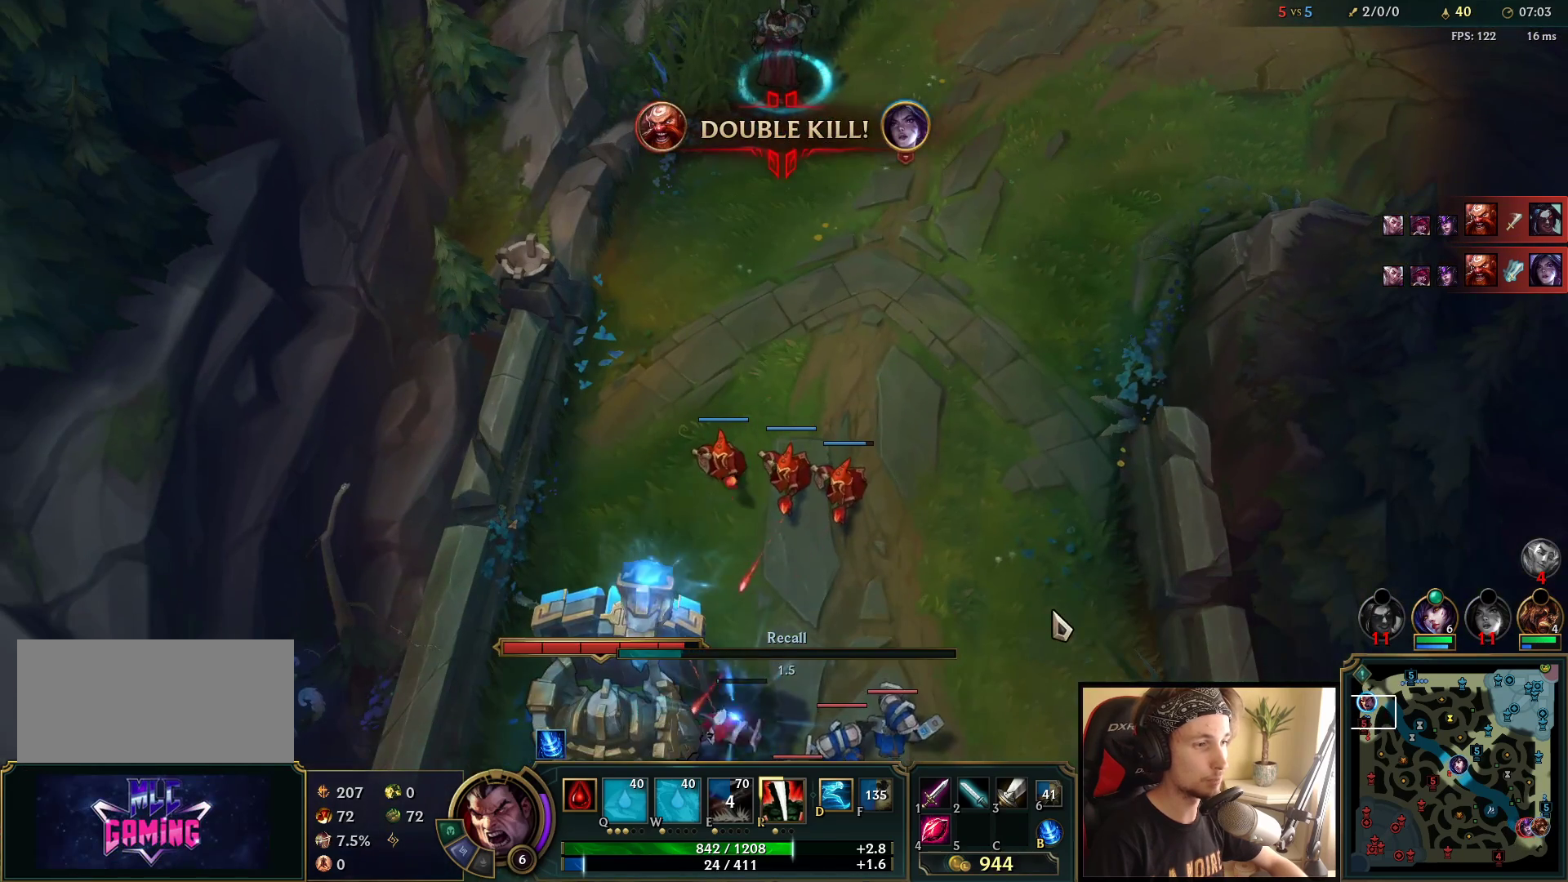
{"keys": [], "mouse": [], "events": []}
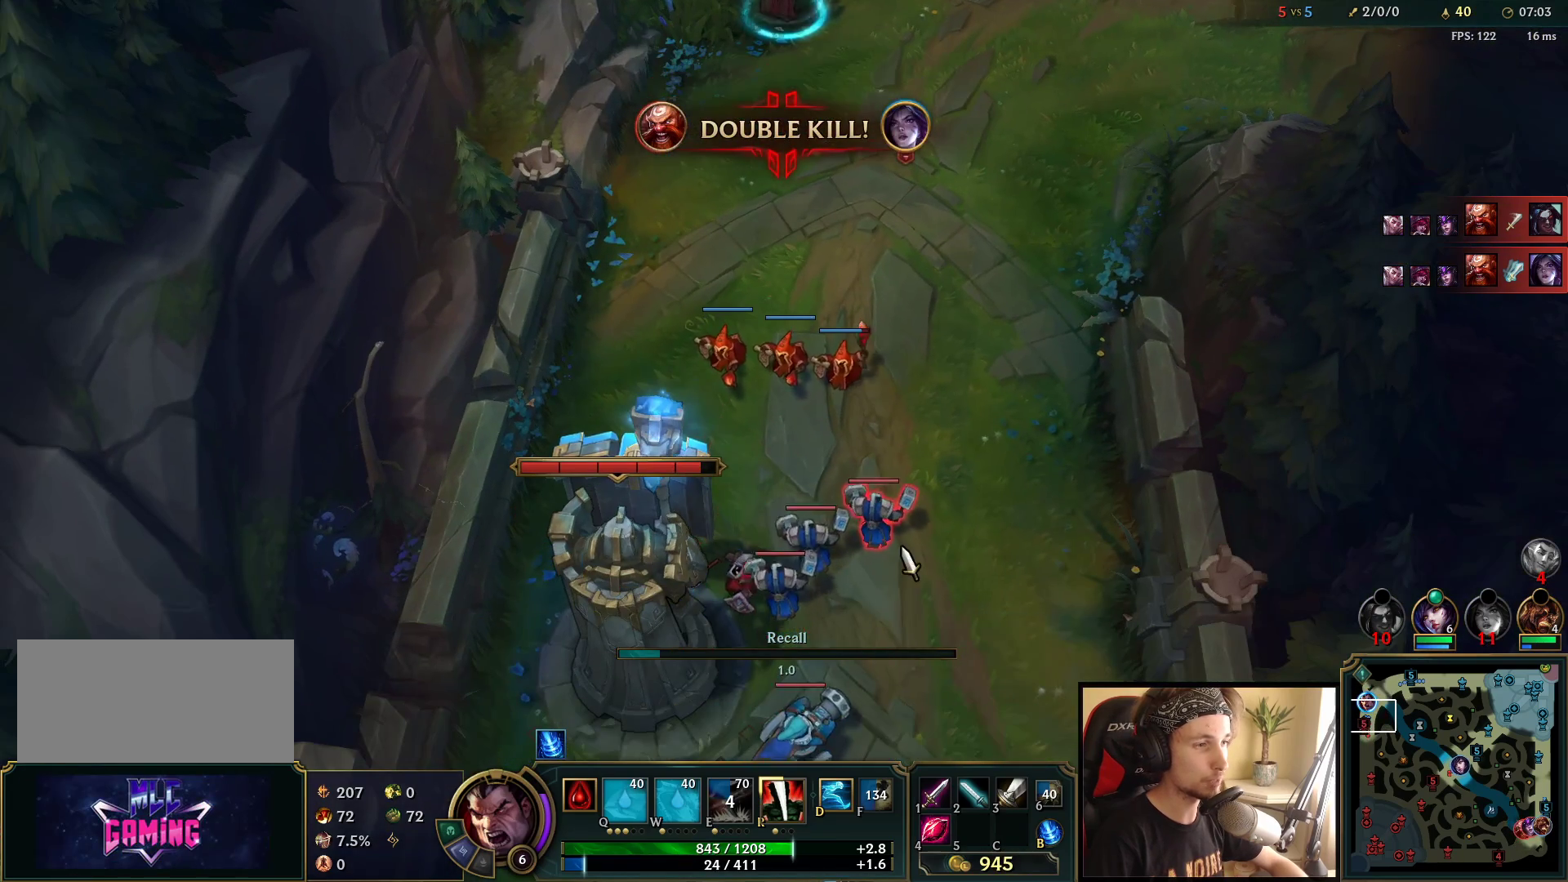
{"keys": ["space"], "mouse": [], "events": [[417, "space", "down"]]}
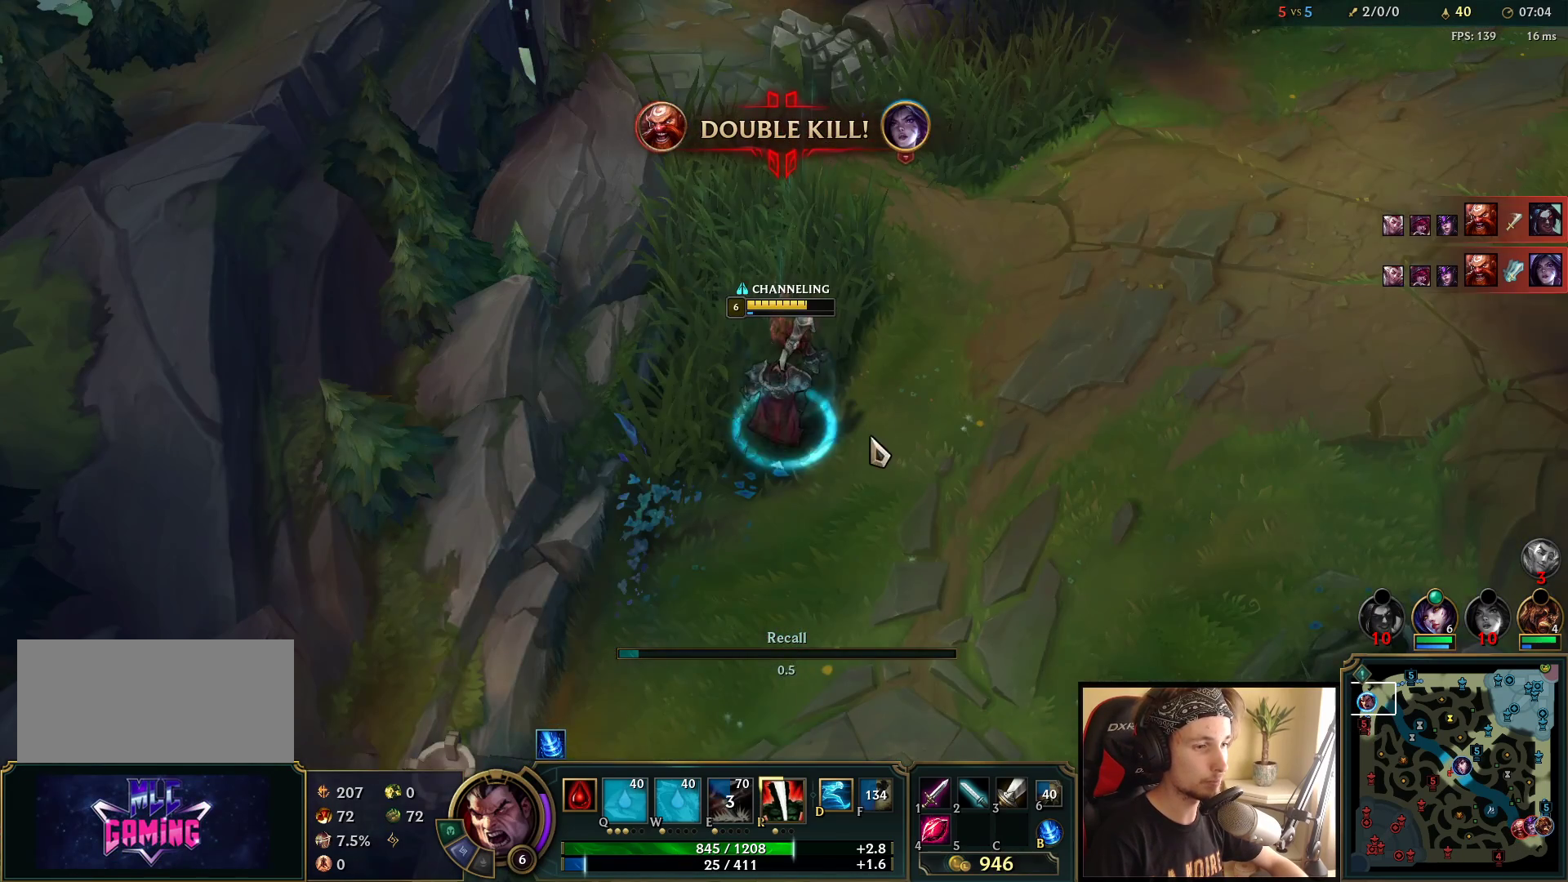
{"keys": ["space"], "mouse": [], "events": []}
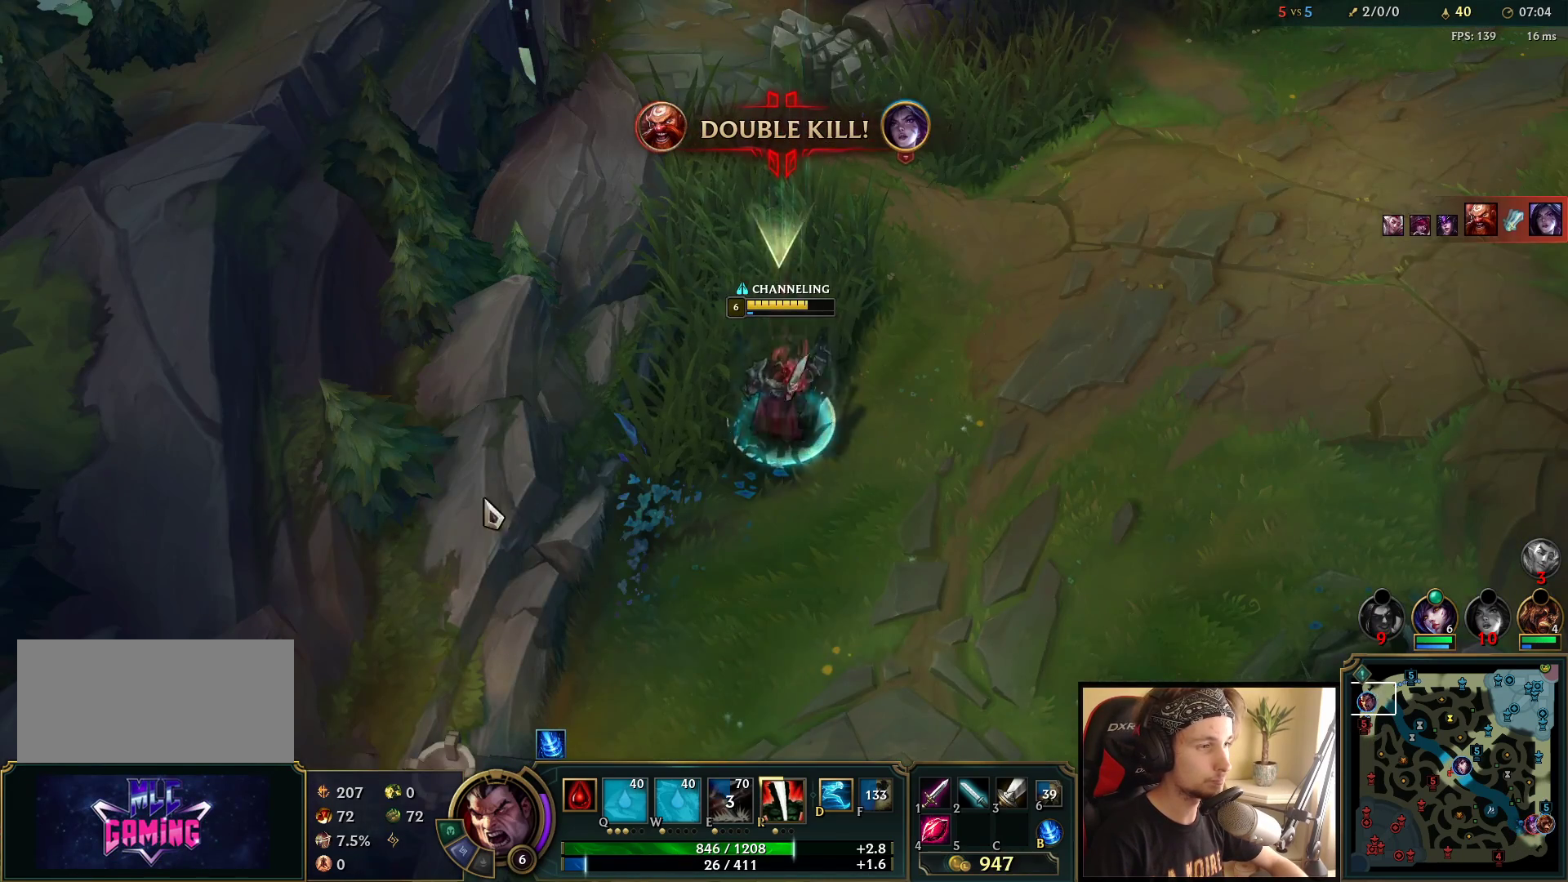
{"keys": [], "mouse": ["wheel"], "events": [[200, "mouse_right", "down"], [283, "mouse_right", "up"], [383, "space", "up"], [433, "mouse_wheel", "down"]]}
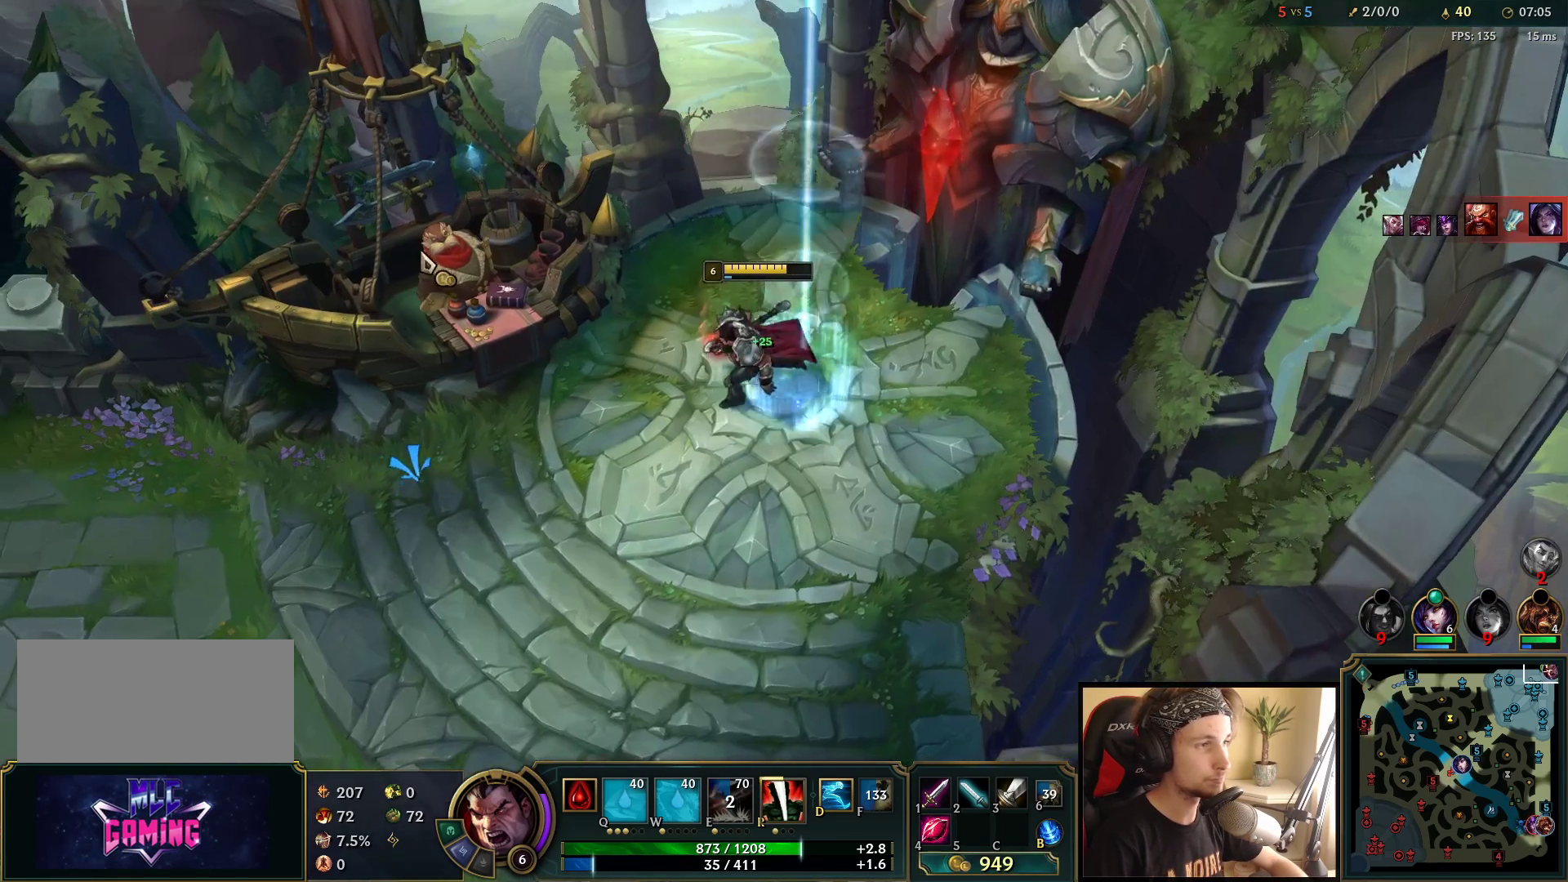
{"keys": [], "mouse": [], "events": [[17, "mouse_wheel", "up"]]}
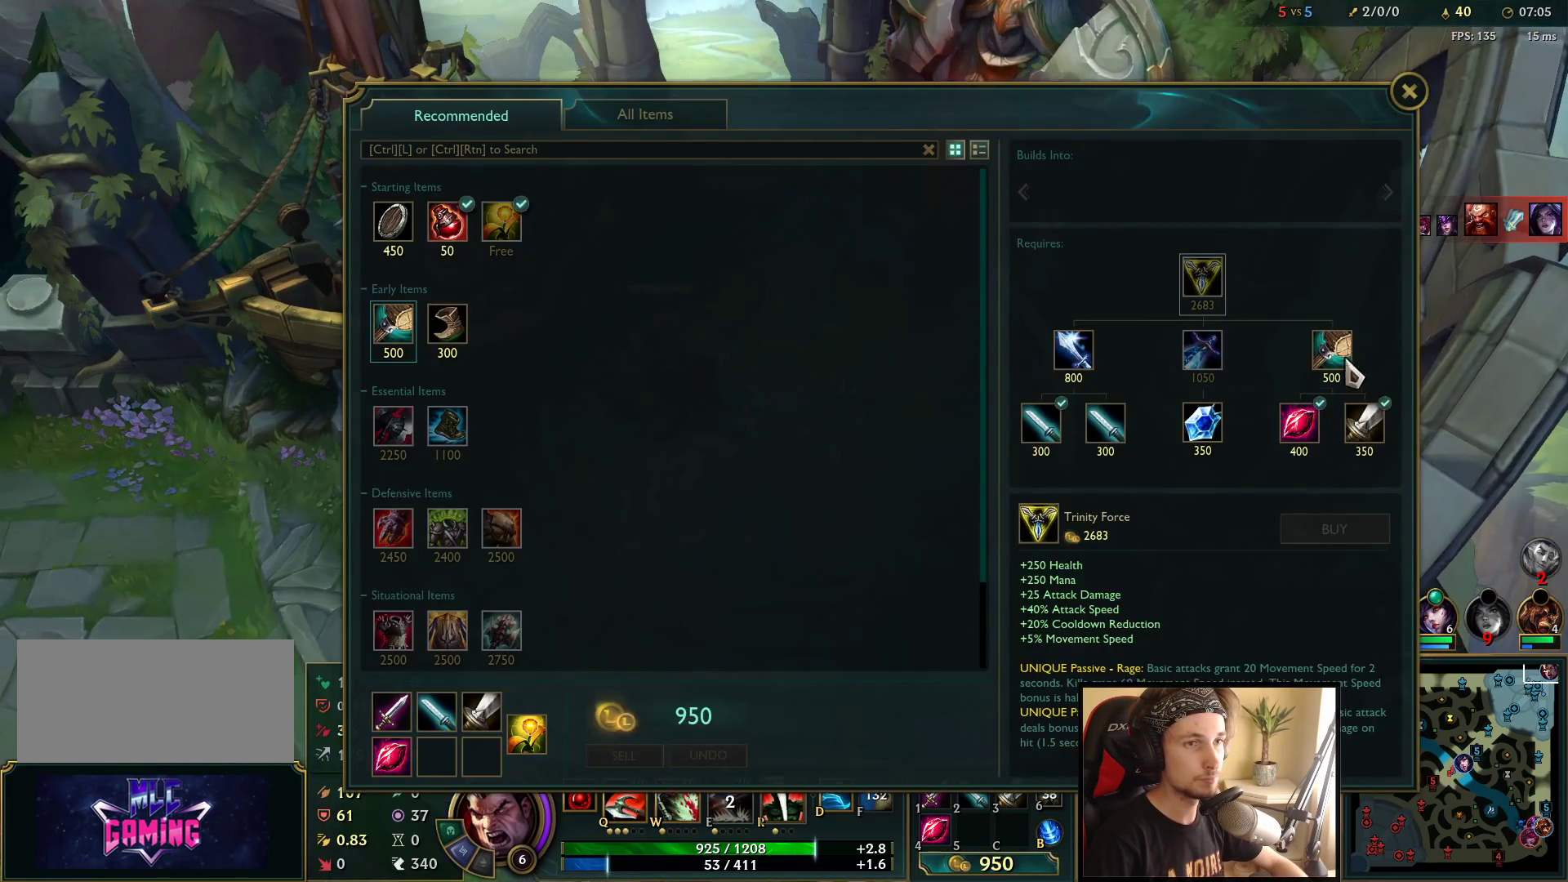
{"keys": [], "mouse": [], "events": [[133, "mouse_right", "down"], [217, "mouse_right", "up"]]}
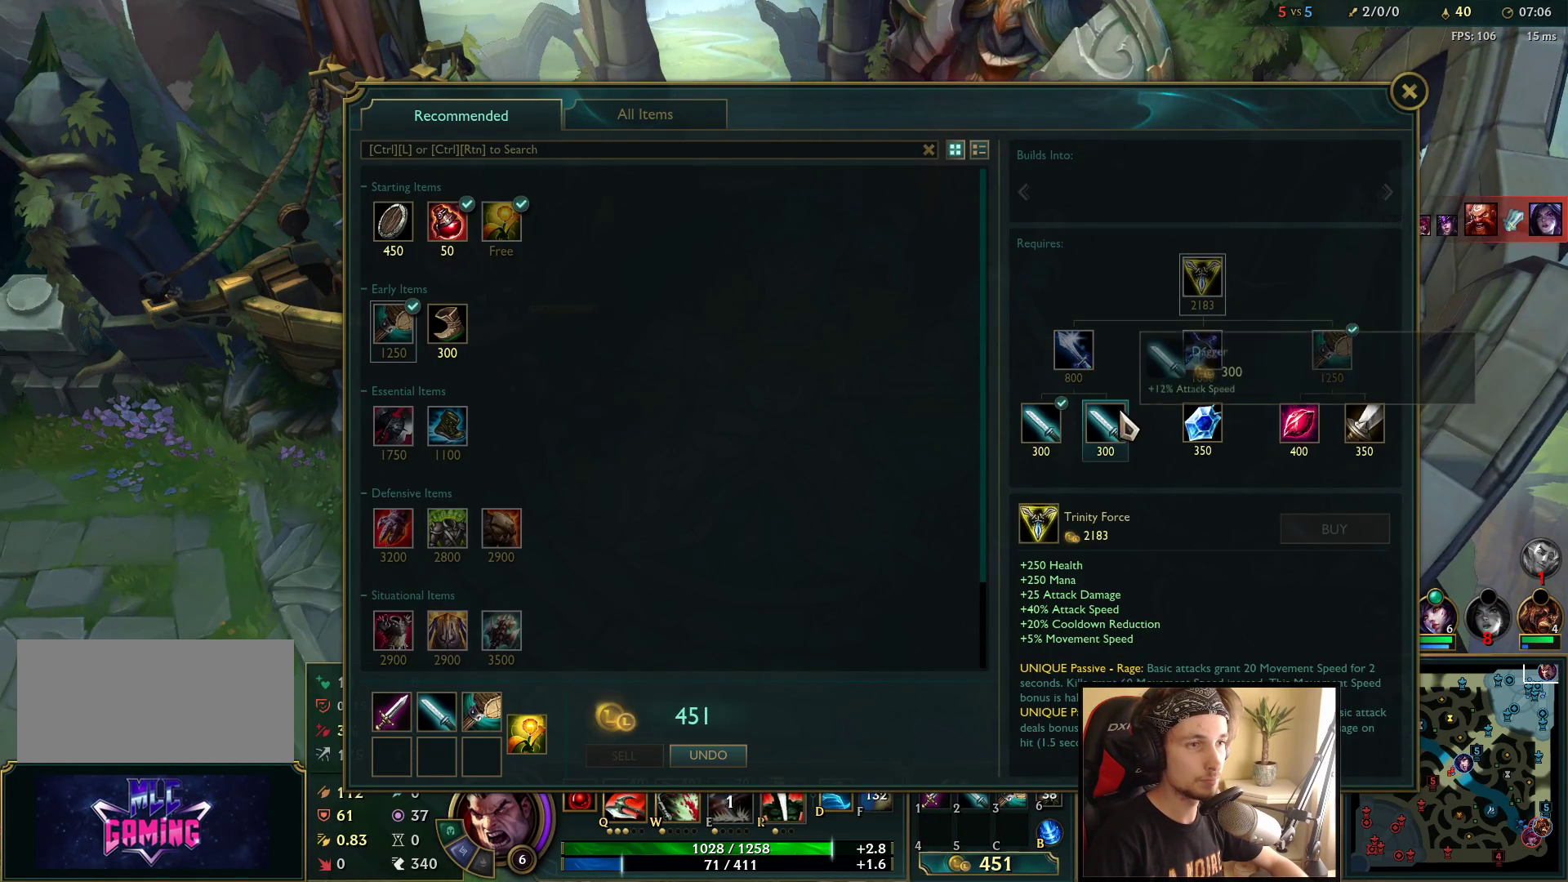
{"keys": [], "mouse": [], "events": [[83, "mouse_right", "down"], [167, "mouse_right", "up"]]}
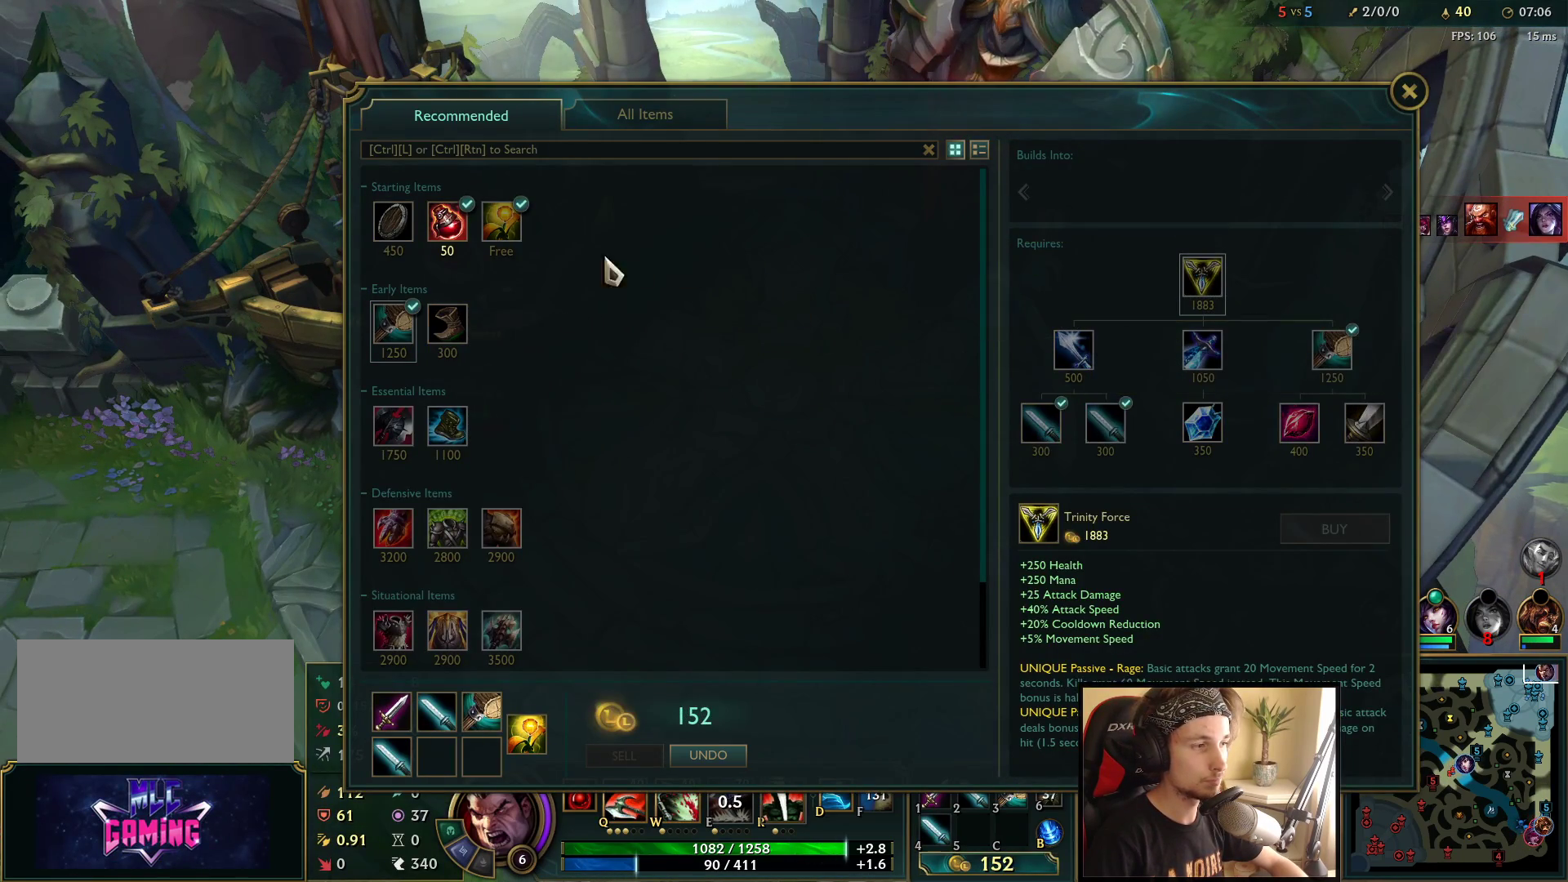
{"keys": [], "mouse": [], "events": []}
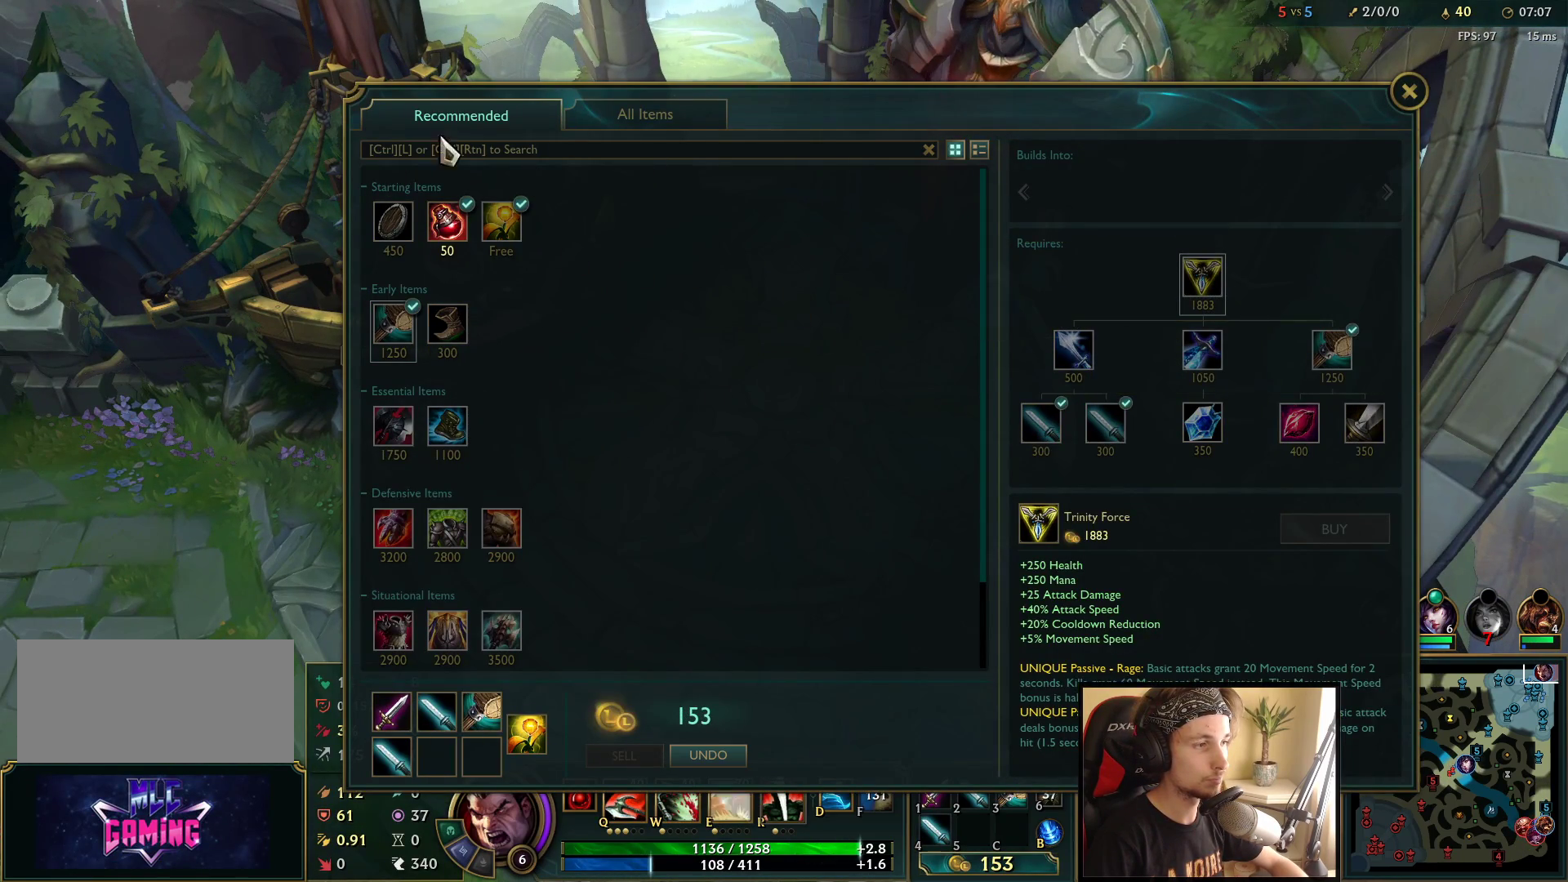
{"keys": [], "mouse": ["left"], "events": [[383, "mouse_left", "down"], [433, "mouse_left", "up"], [500, "mouse_left", "down"]]}
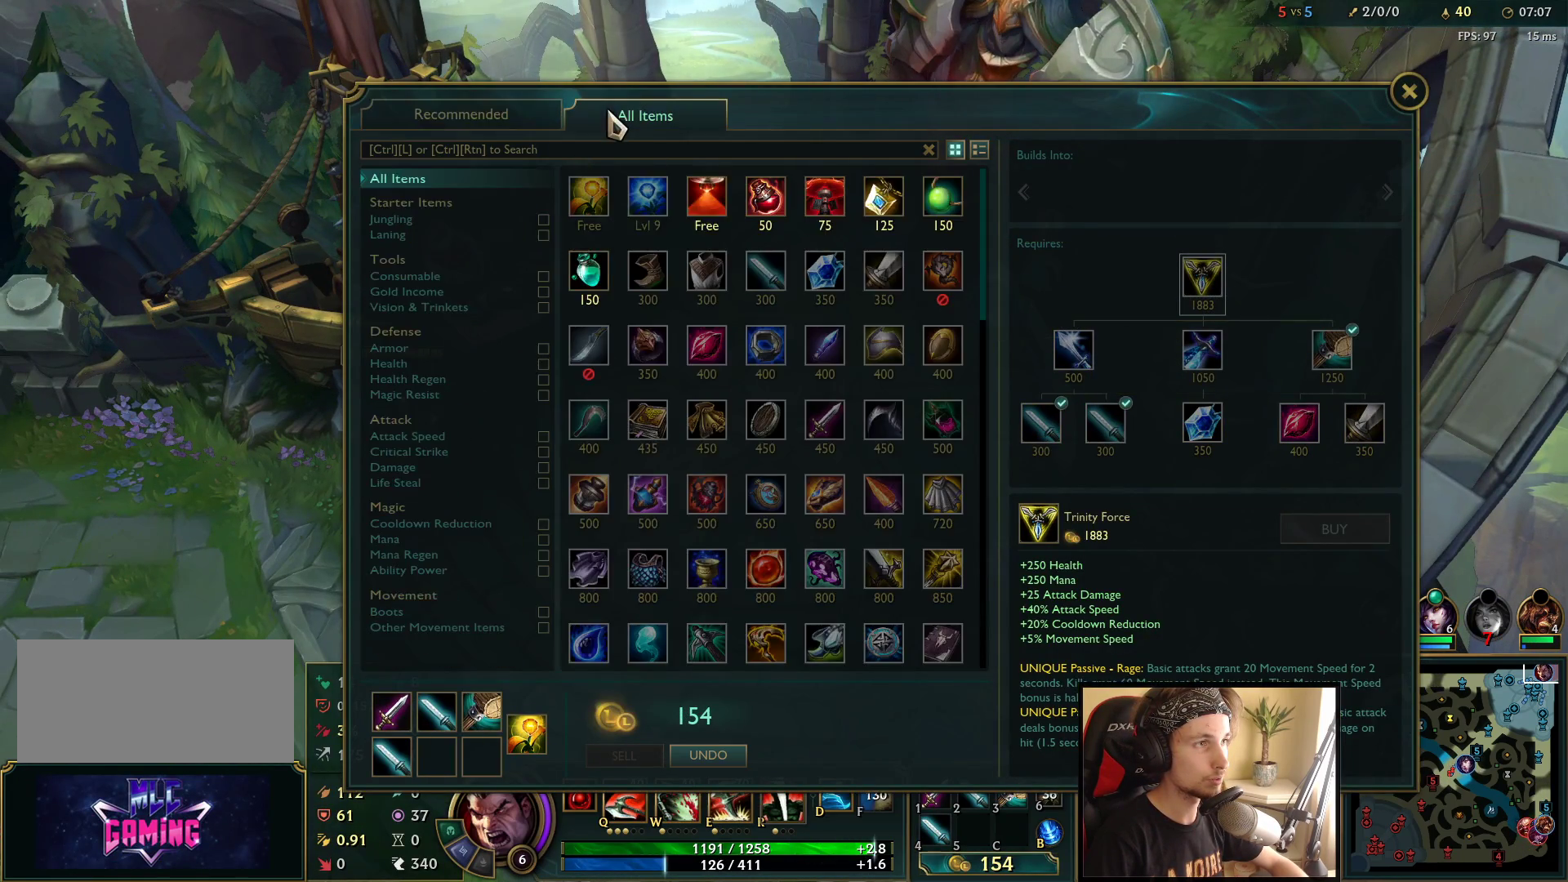
{"keys": [], "mouse": [], "events": [[67, "mouse_left", "up"]]}
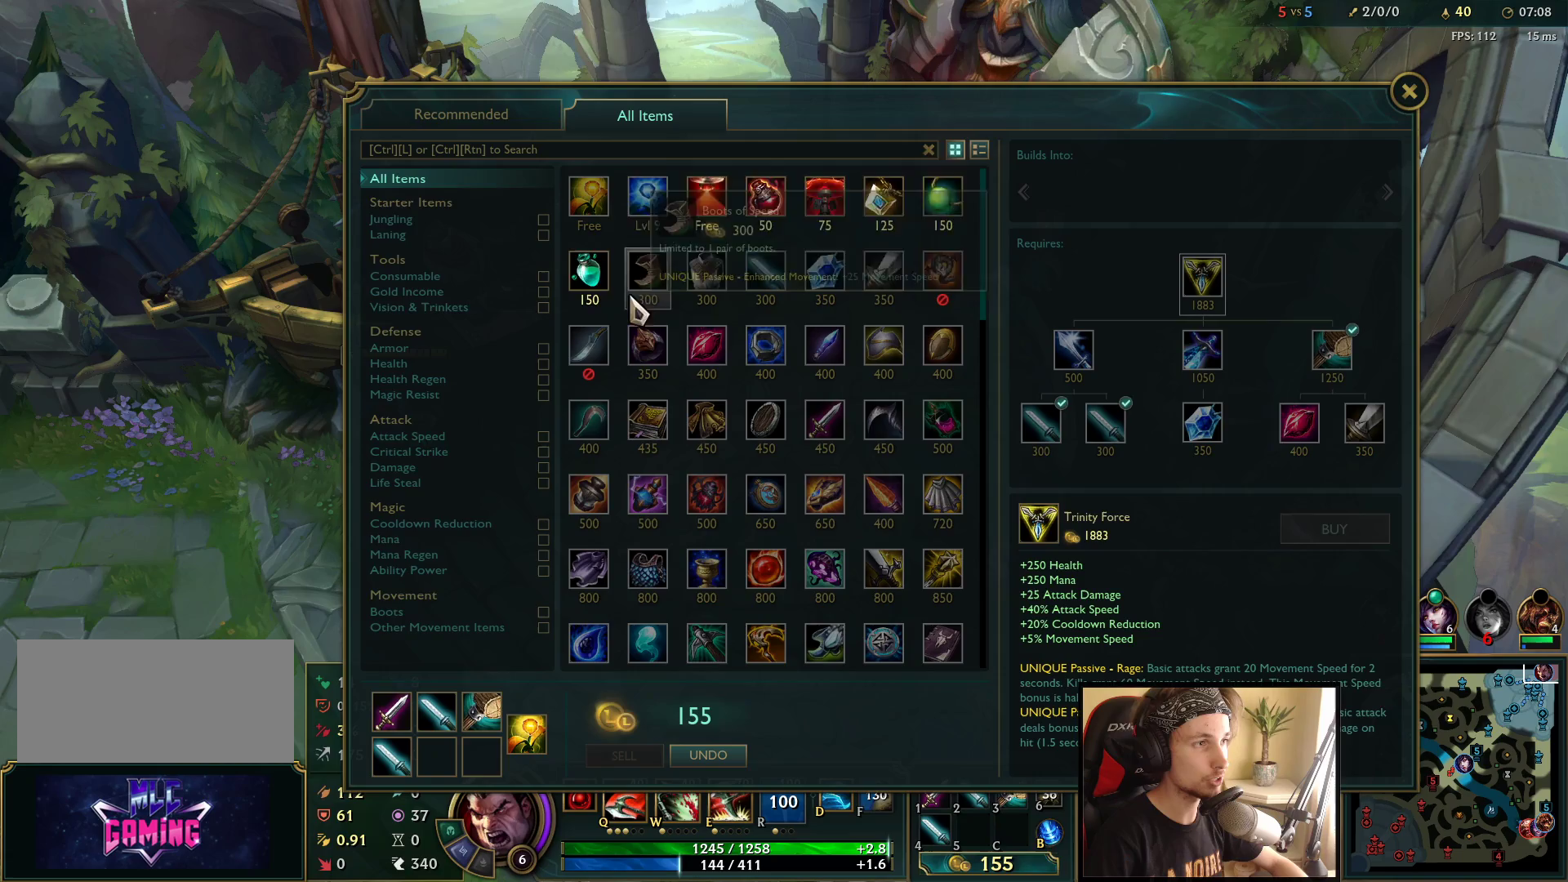
{"keys": [], "mouse": [], "events": [[283, "mouse_right", "down"], [367, "mouse_right", "up"]]}
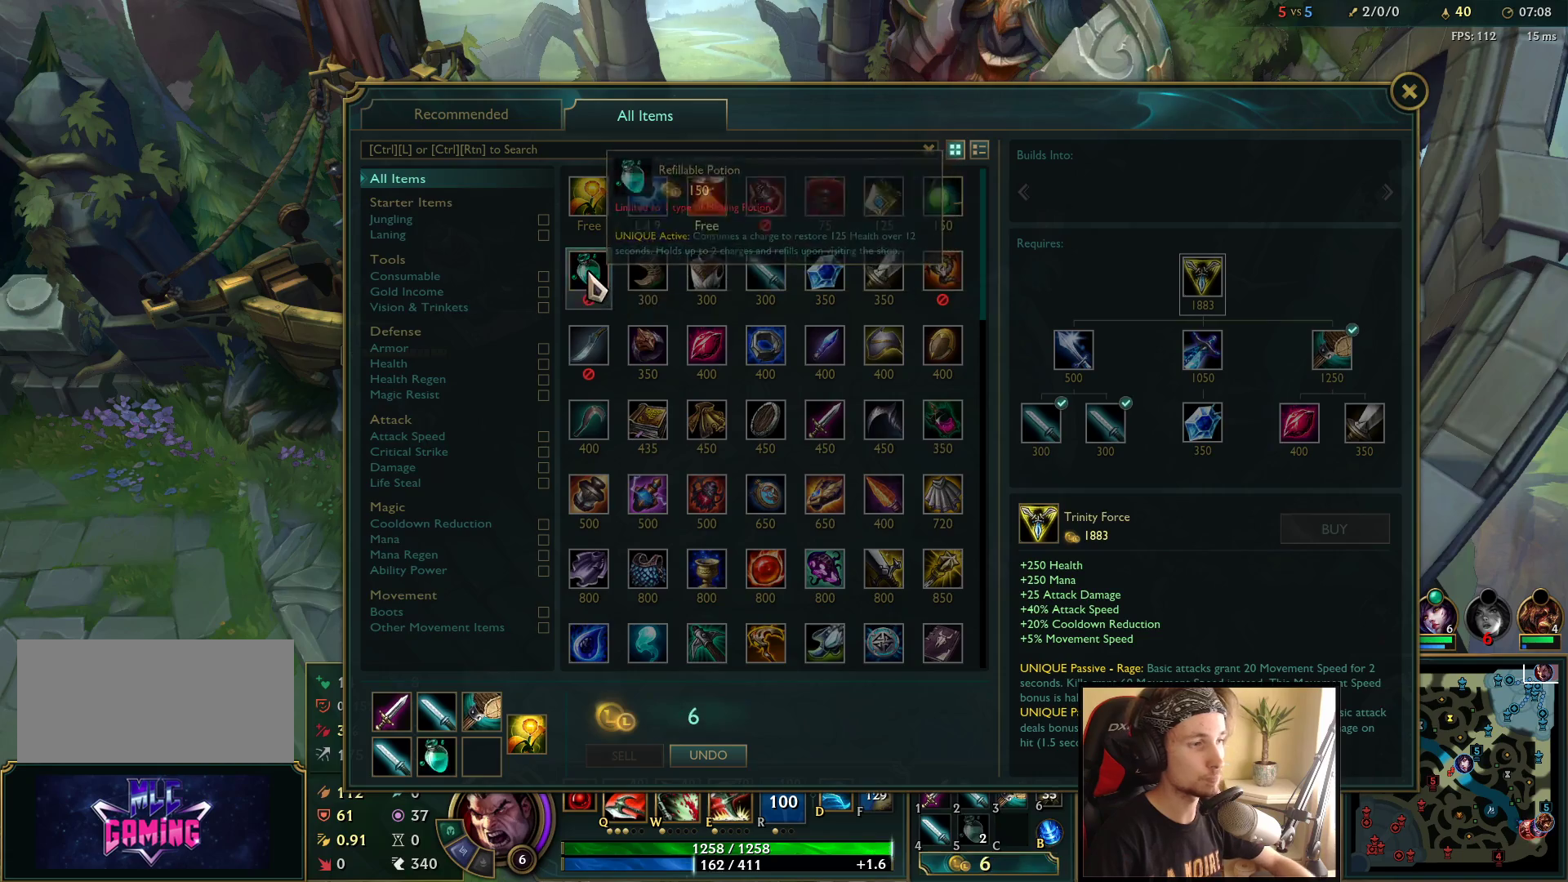
{"keys": ["space"], "mouse": ["right"], "events": [[83, "space", "down"], [217, "mouse_right", "down"], [317, "mouse_right", "up"], [383, "mouse_right", "down"]]}
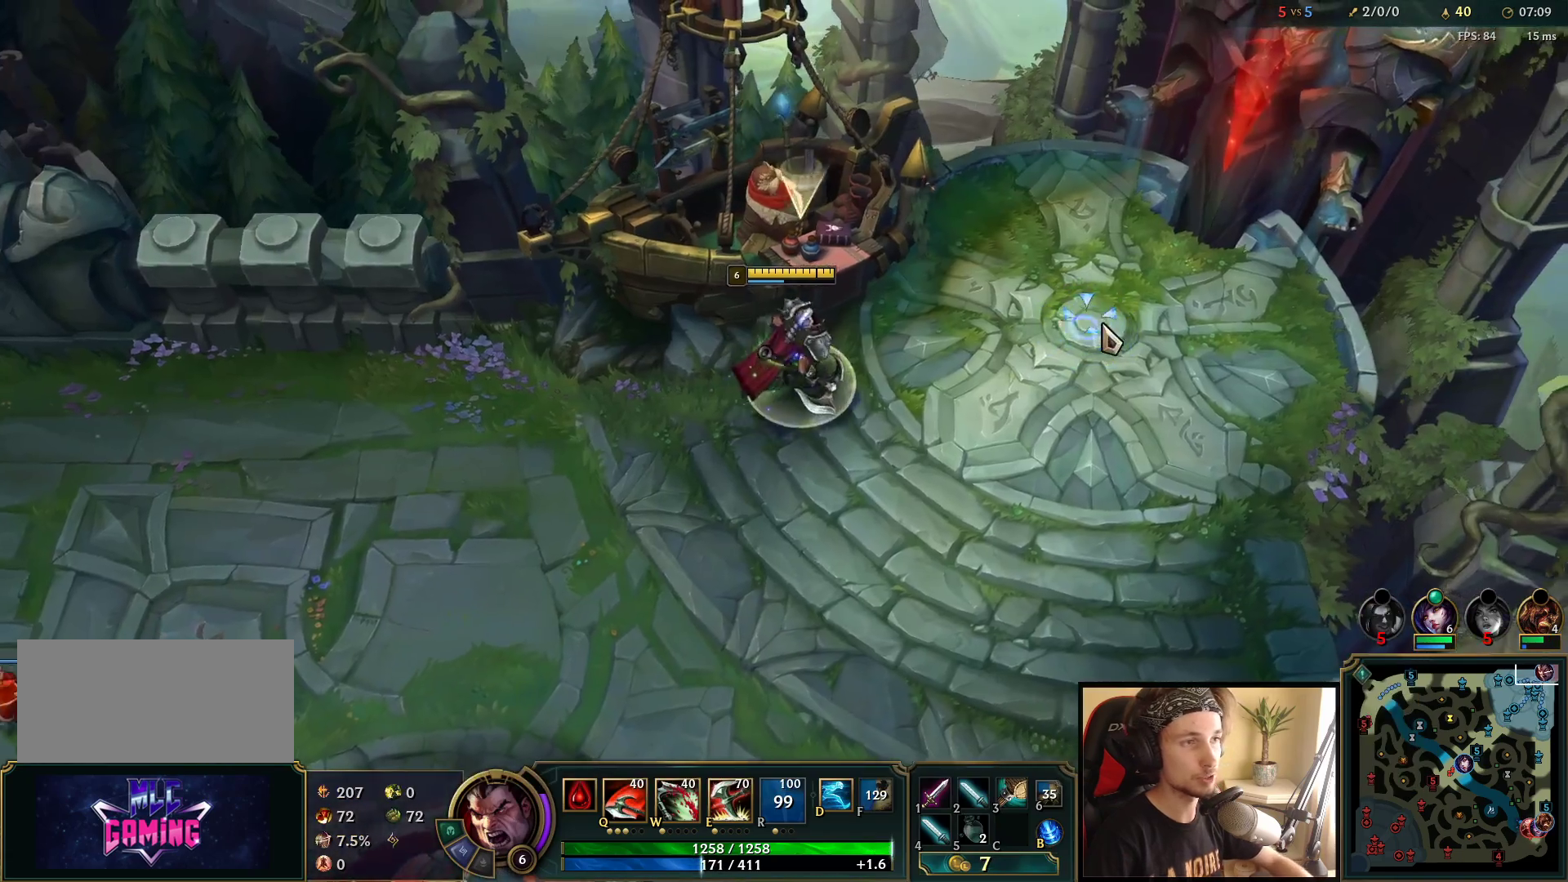
{"keys": ["space"], "mouse": [], "events": [[33, "mouse_right", "up"], [167, "mouse_right", "down"], [317, "mouse_right", "up"]]}
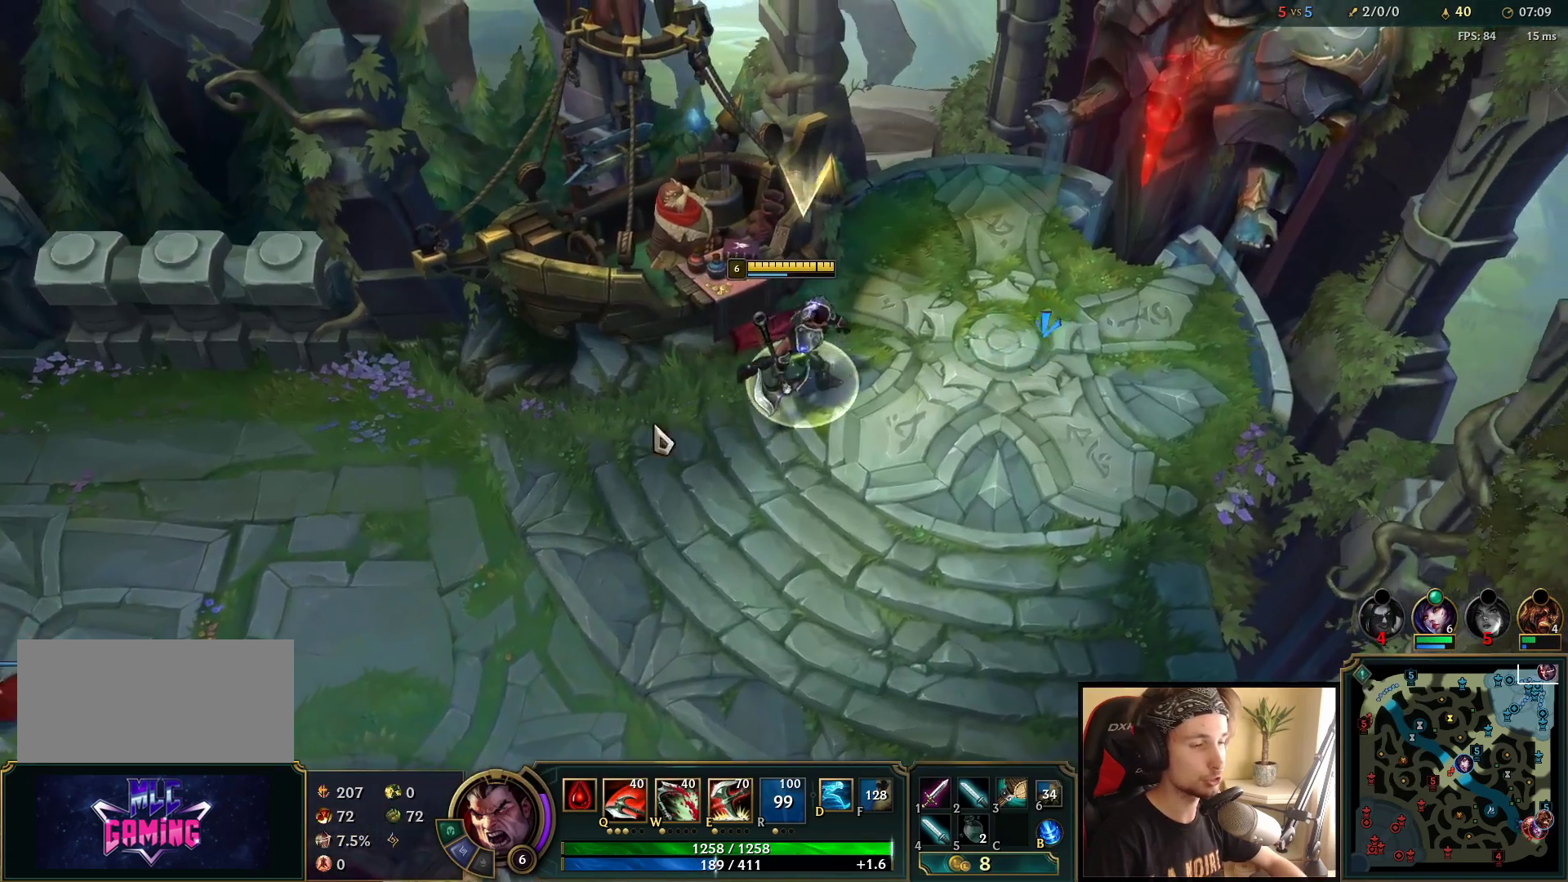
{"keys": ["space"], "mouse": [], "events": [[283, "mouse_right", "down"], [400, "mouse_right", "up"]]}
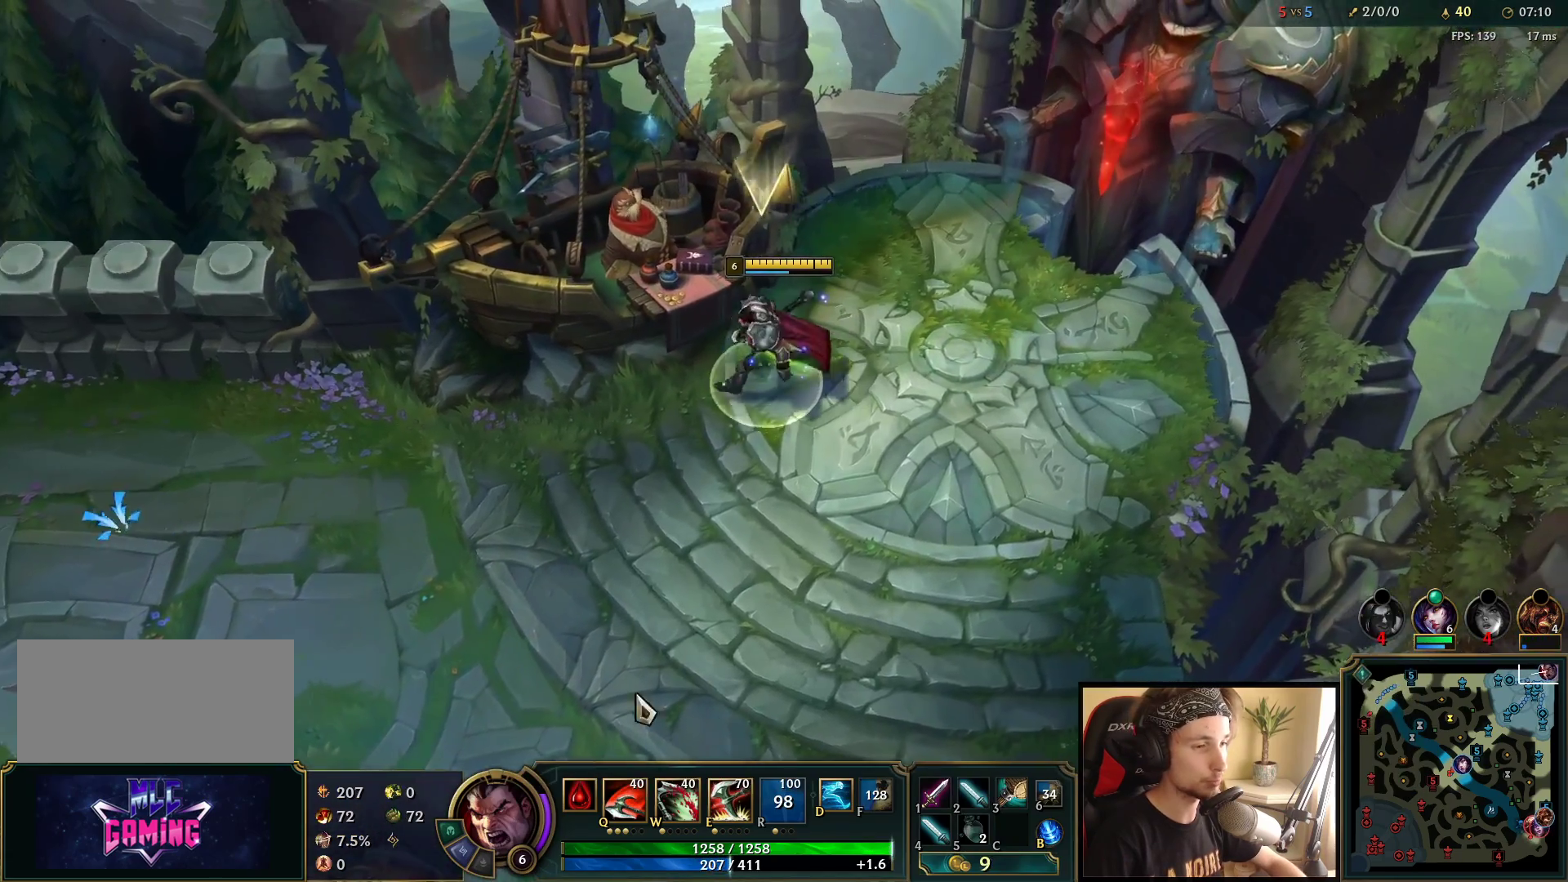
{"keys": ["space"], "mouse": ["wheel"], "events": [[483, "mouse_wheel", "down"]]}
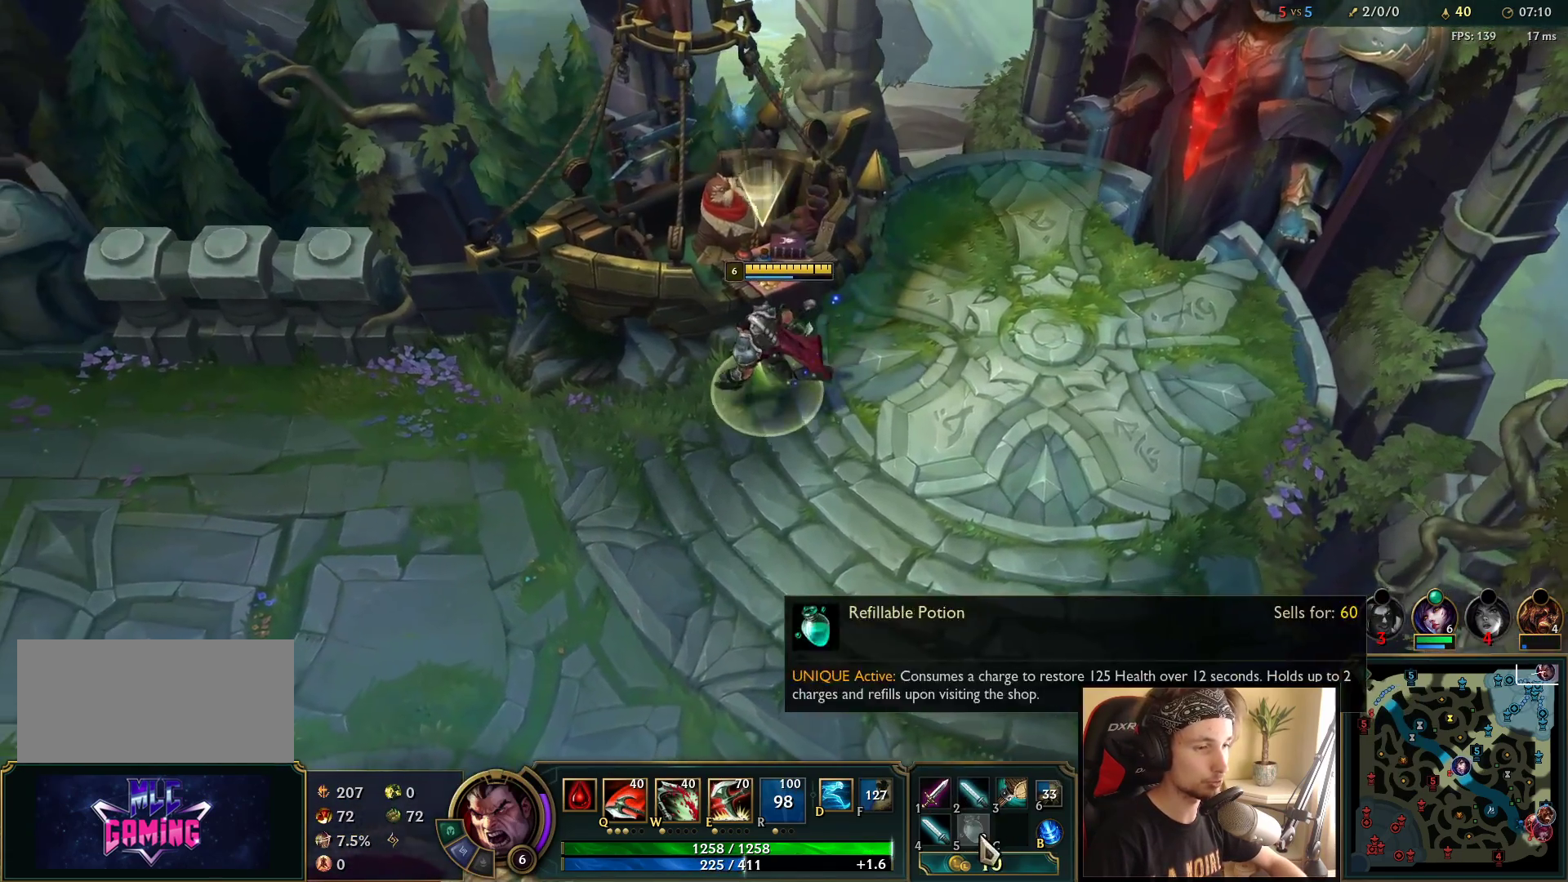
{"keys": ["space"], "mouse": [], "events": [[300, "mouse_wheel", "up"]]}
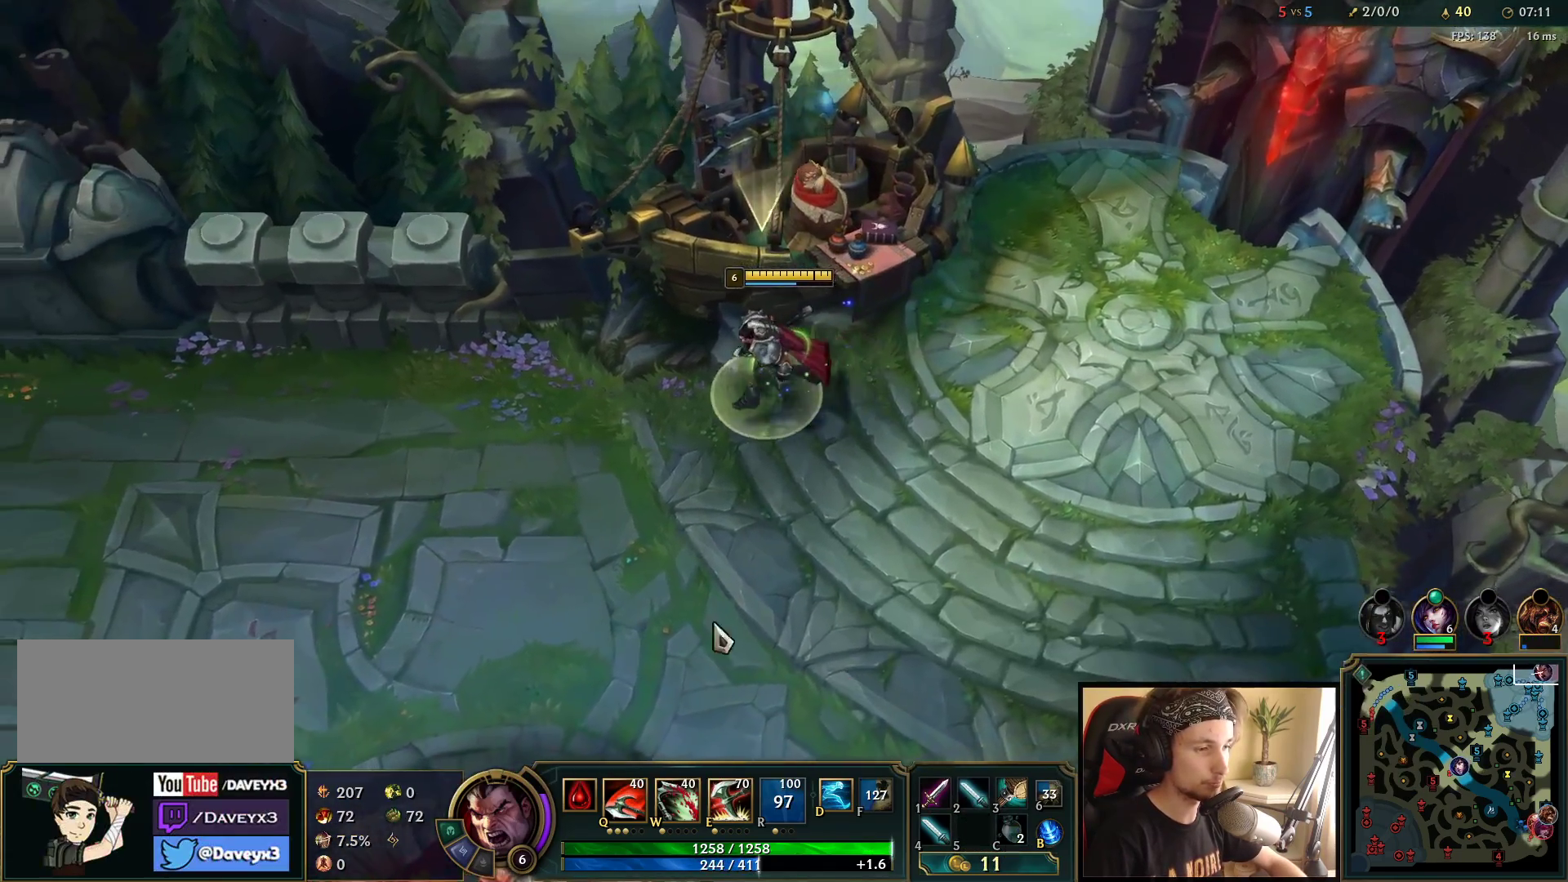
{"keys": ["space"], "mouse": ["right"], "events": [[100, "mouse_right", "down"], [200, "mouse_right", "up"], [267, "mouse_right", "down"], [333, "mouse_right", "up"], [500, "mouse_right", "down"]]}
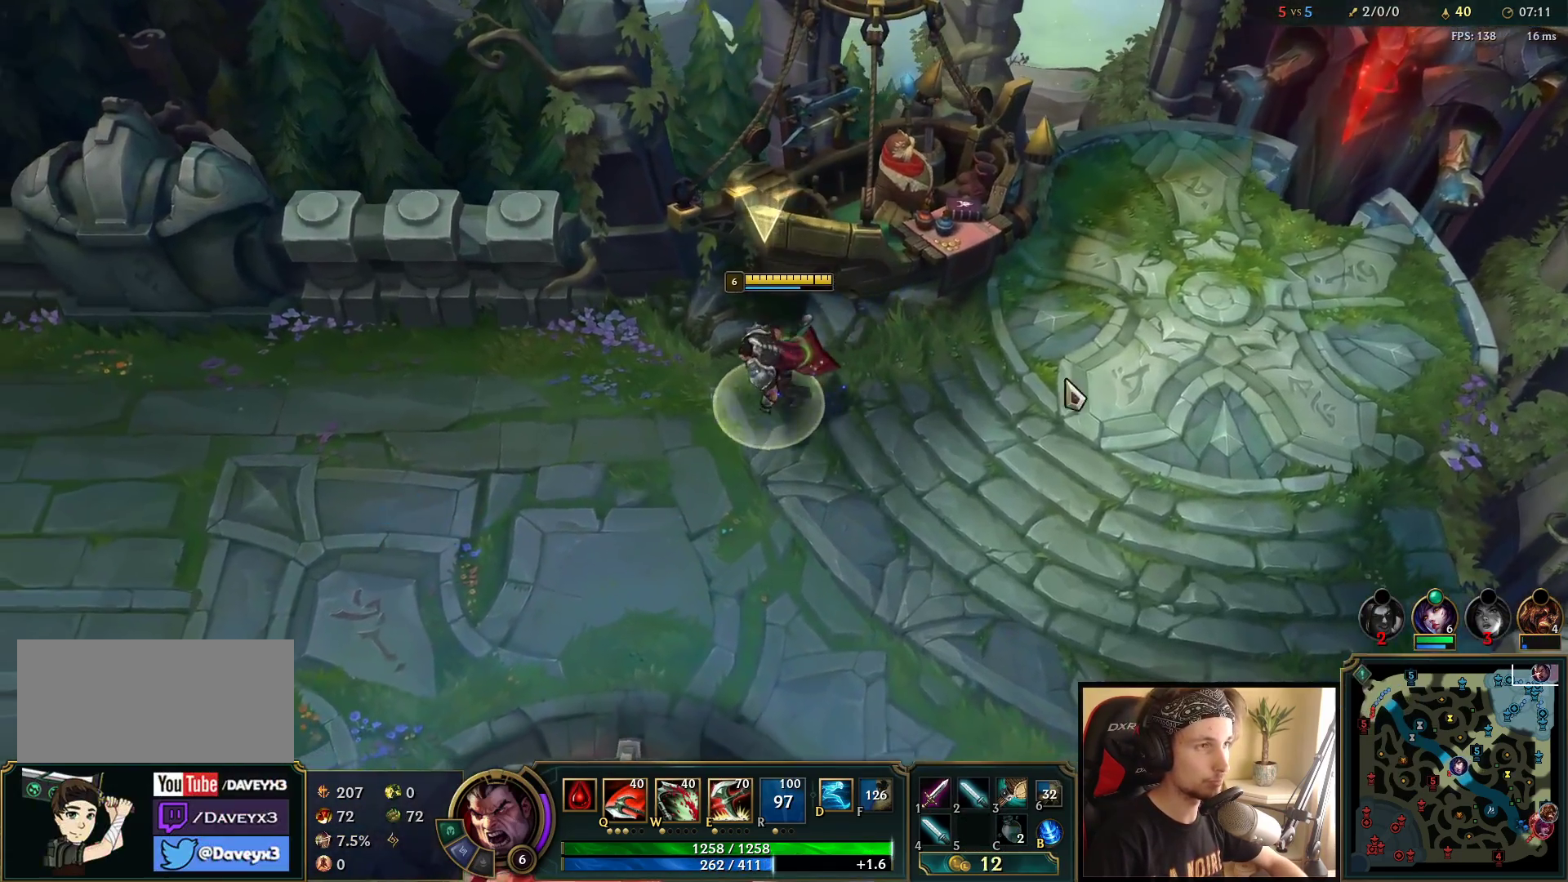
{"keys": ["space"], "mouse": [], "events": [[67, "mouse_right", "up"], [167, "mouse_right", "down"], [283, "mouse_right", "up"]]}
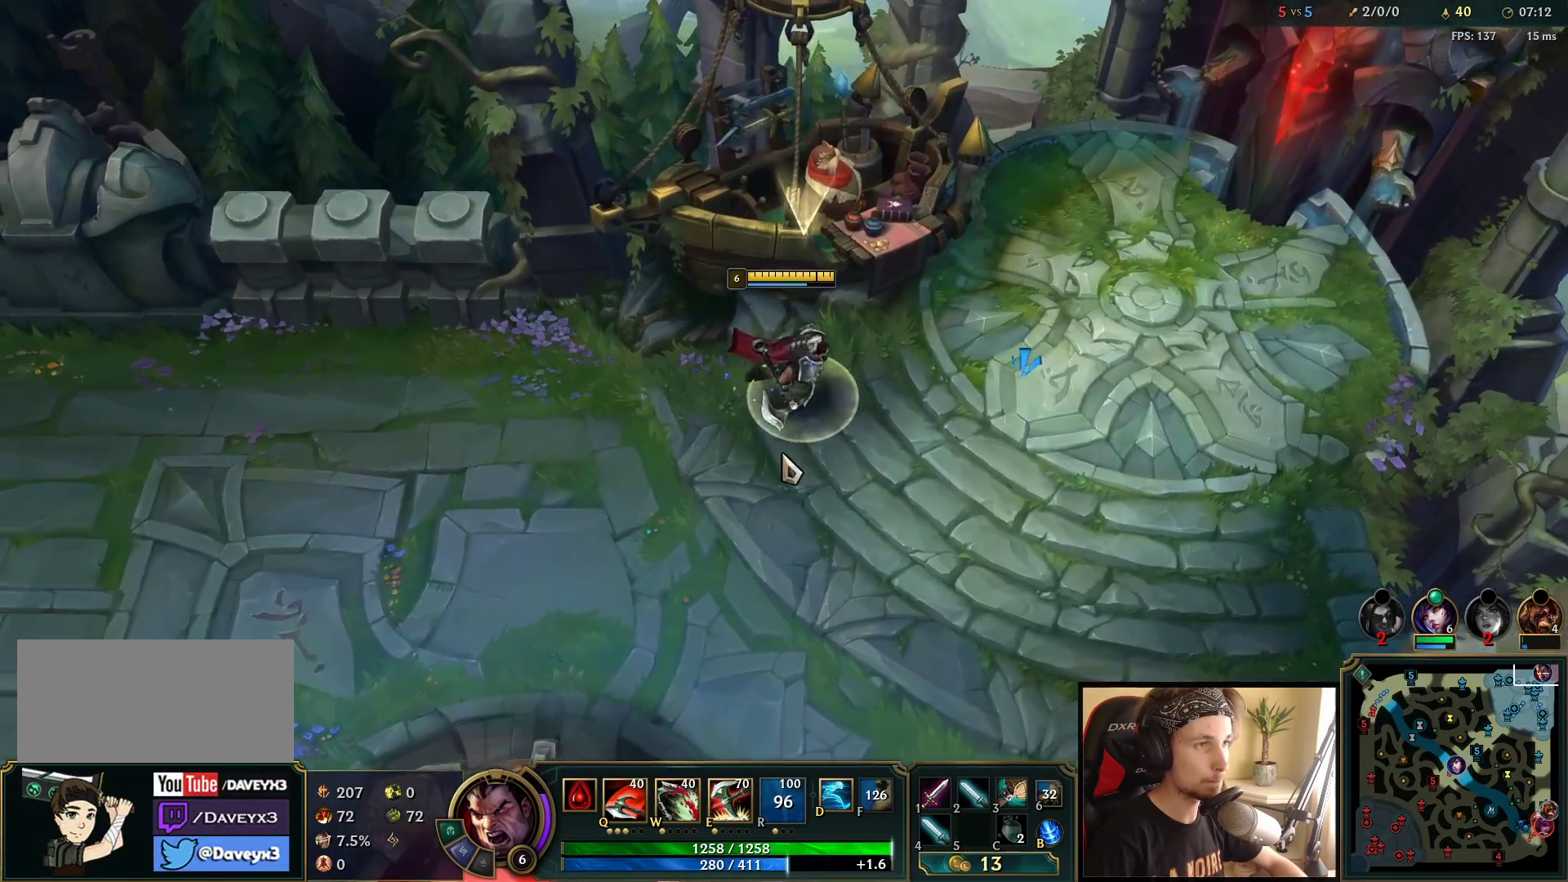
{"keys": ["space"], "mouse": [], "events": [[150, "mouse_right", "down"], [217, "mouse_right", "up"]]}
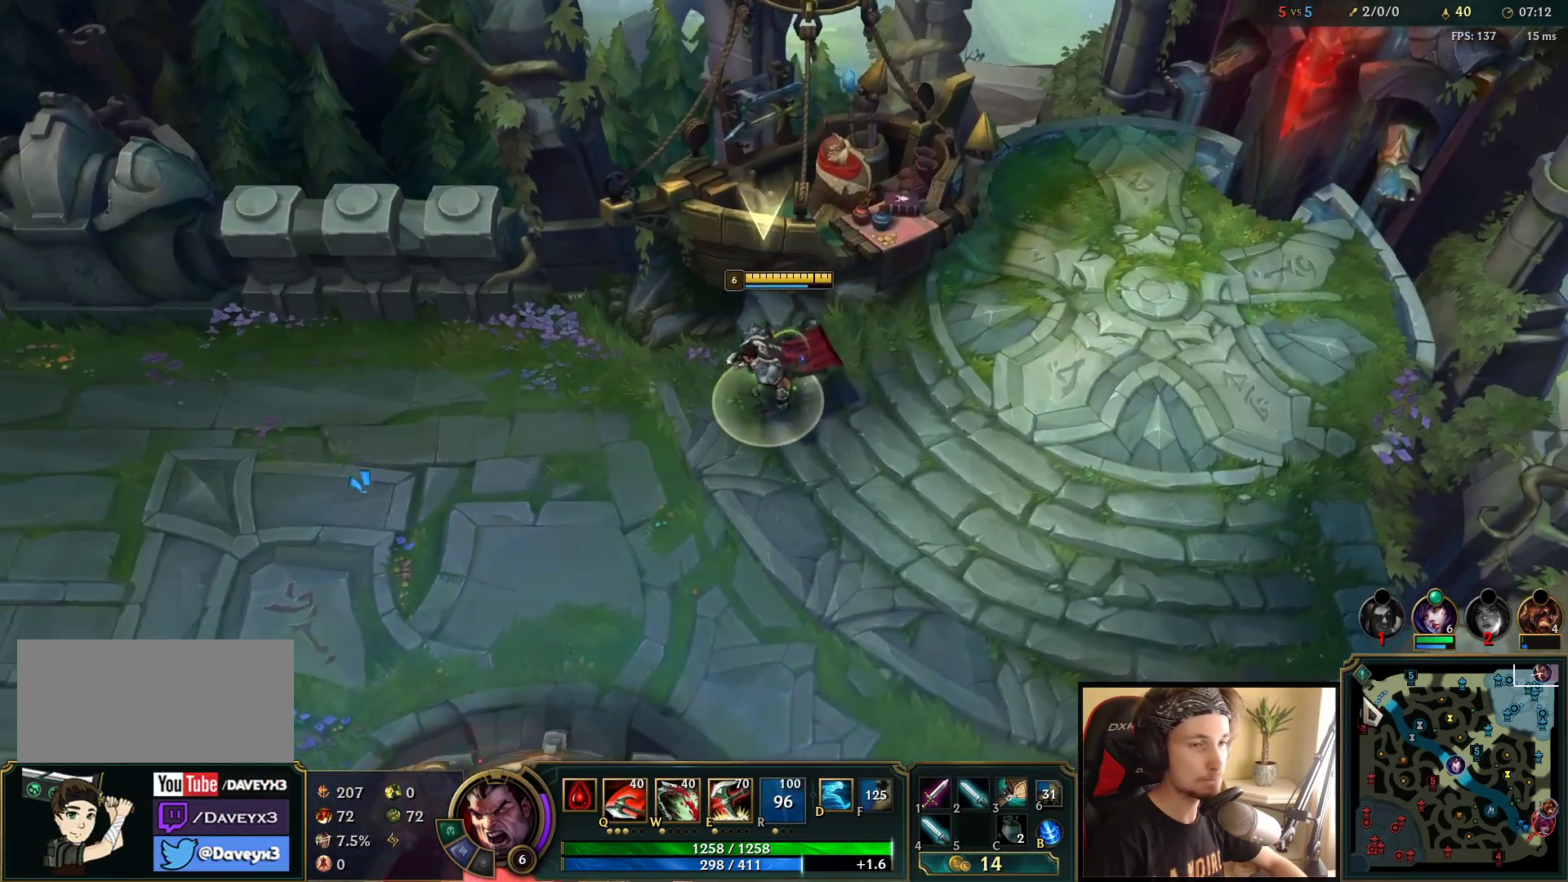
{"keys": [], "mouse": [], "events": [[217, "space", "up"], [233, "mouse_wheel", "down"], [383, "mouse_wheel", "up"]]}
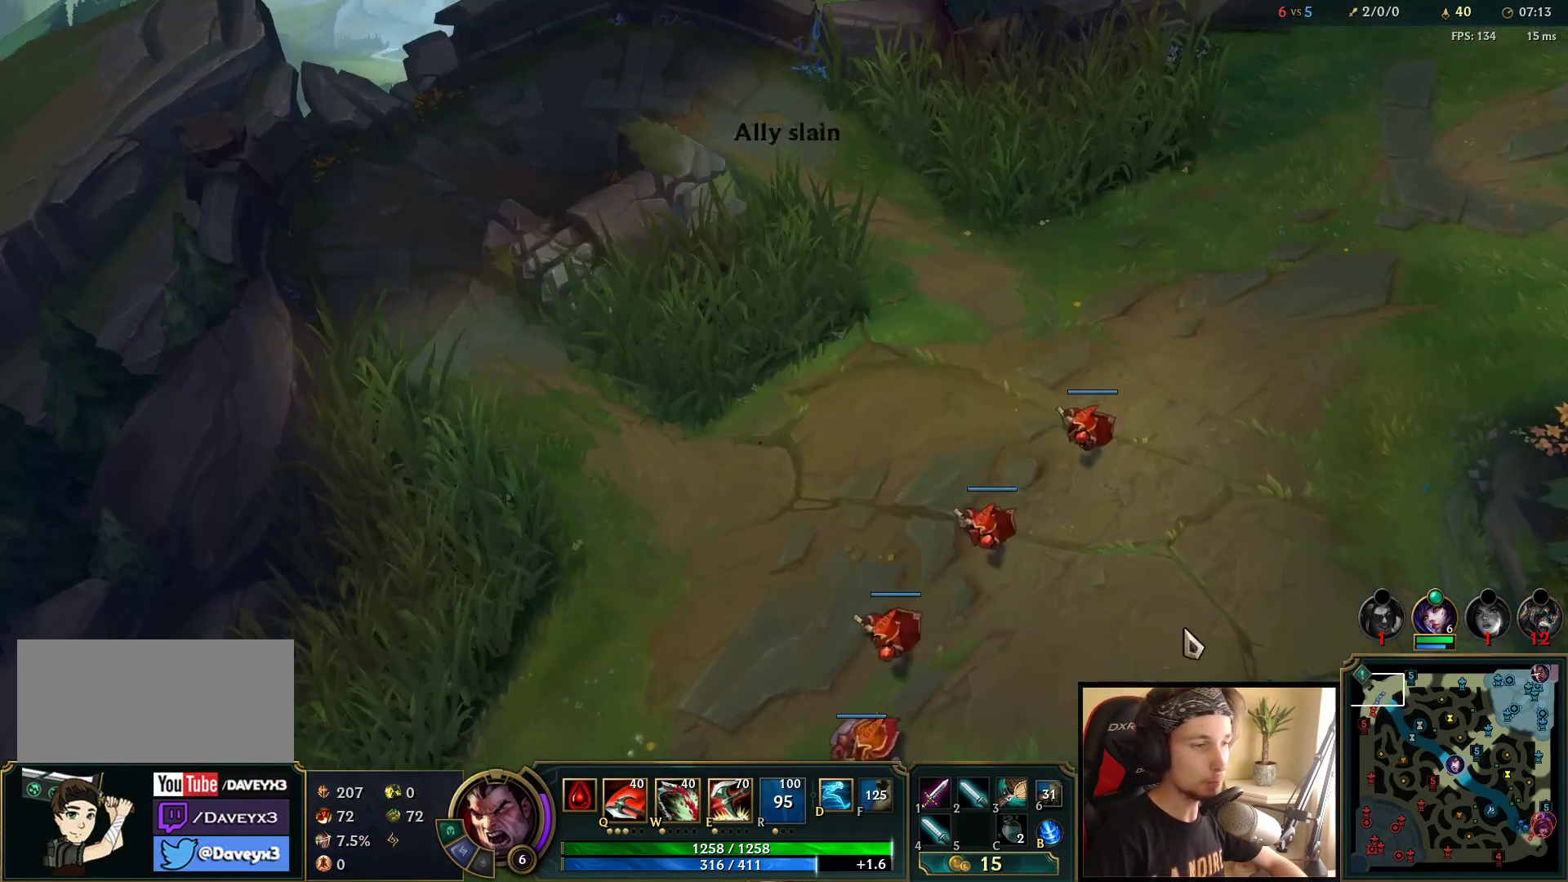
{"keys": [], "mouse": [], "events": [[100, "mouse_right", "down"], [167, "mouse_right", "up"], [250, "mouse_right", "down"], [317, "mouse_right", "up"]]}
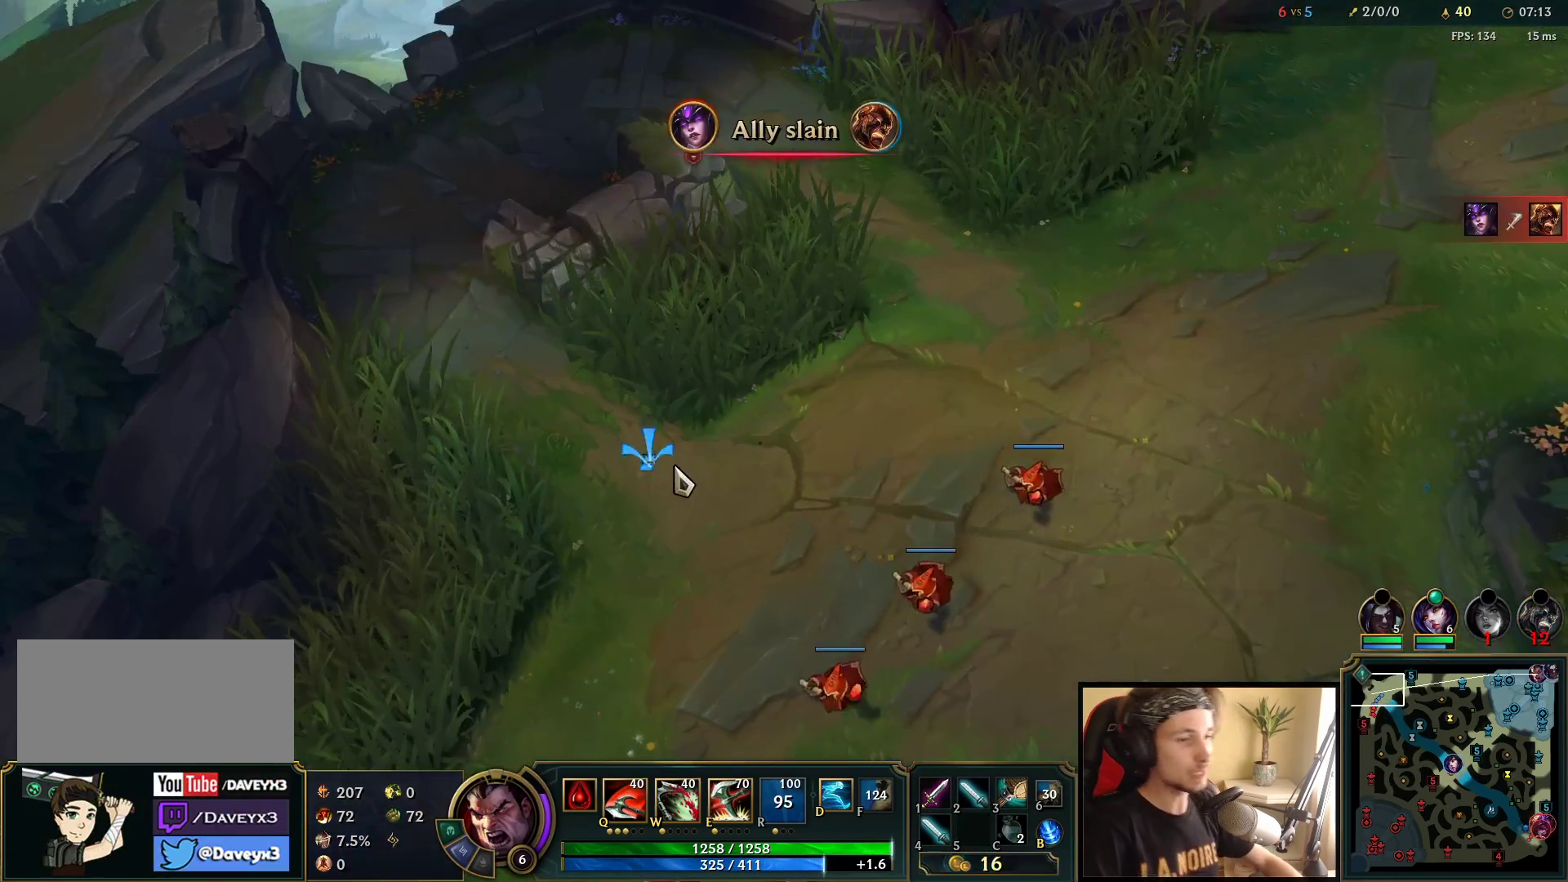
{"keys": ["space", "tab"], "mouse": [], "events": [[50, "space", "down"], [67, "tab", "down"]]}
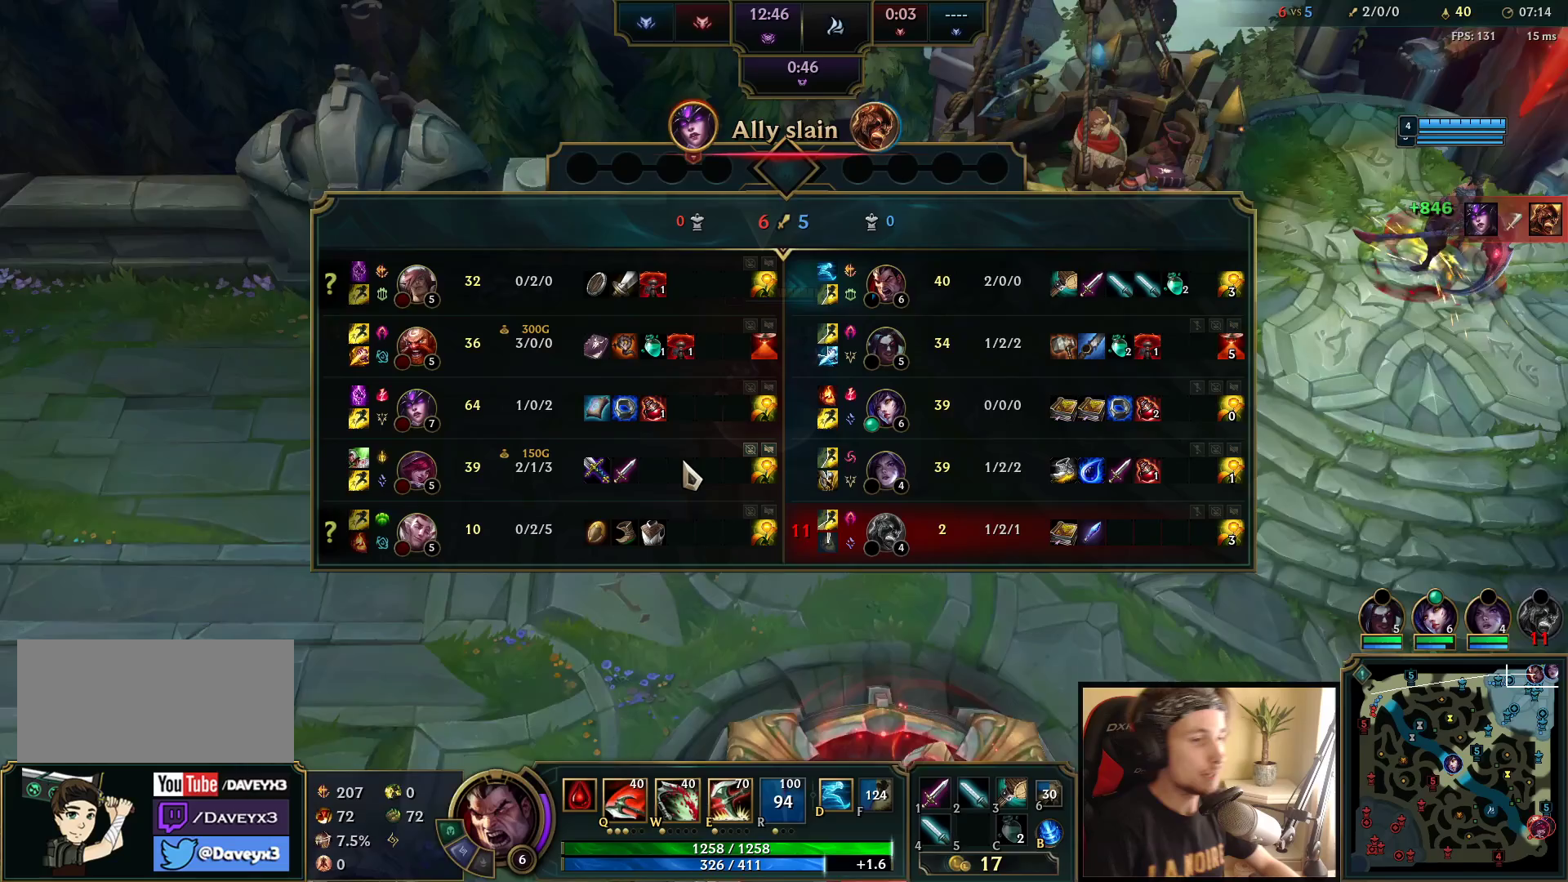
{"keys": ["space", "tab"], "mouse": [], "events": []}
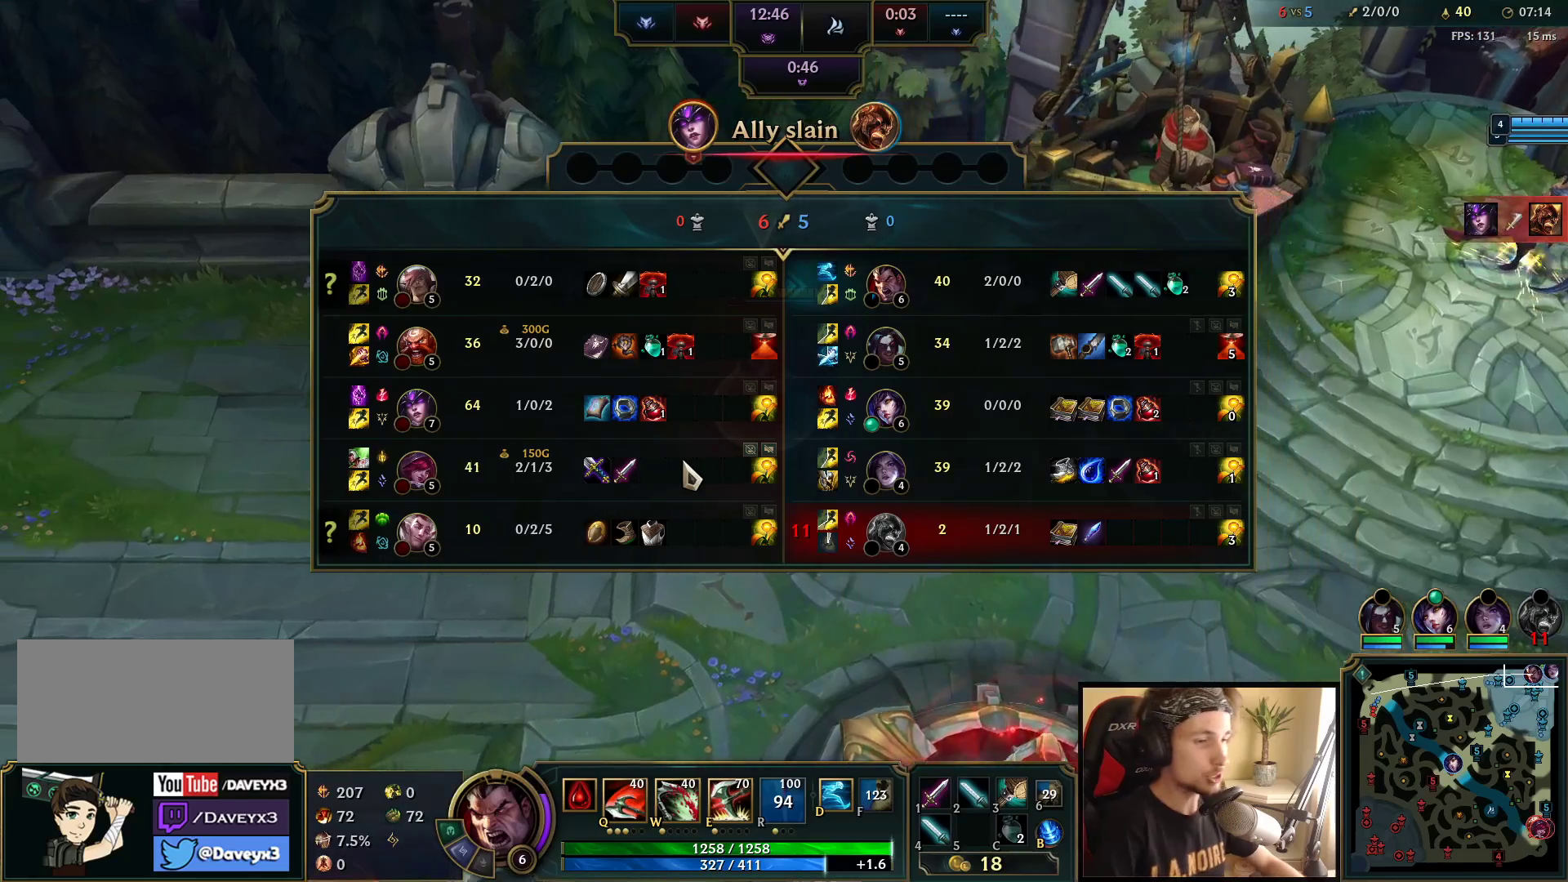
{"keys": ["space", "tab"], "mouse": [], "events": []}
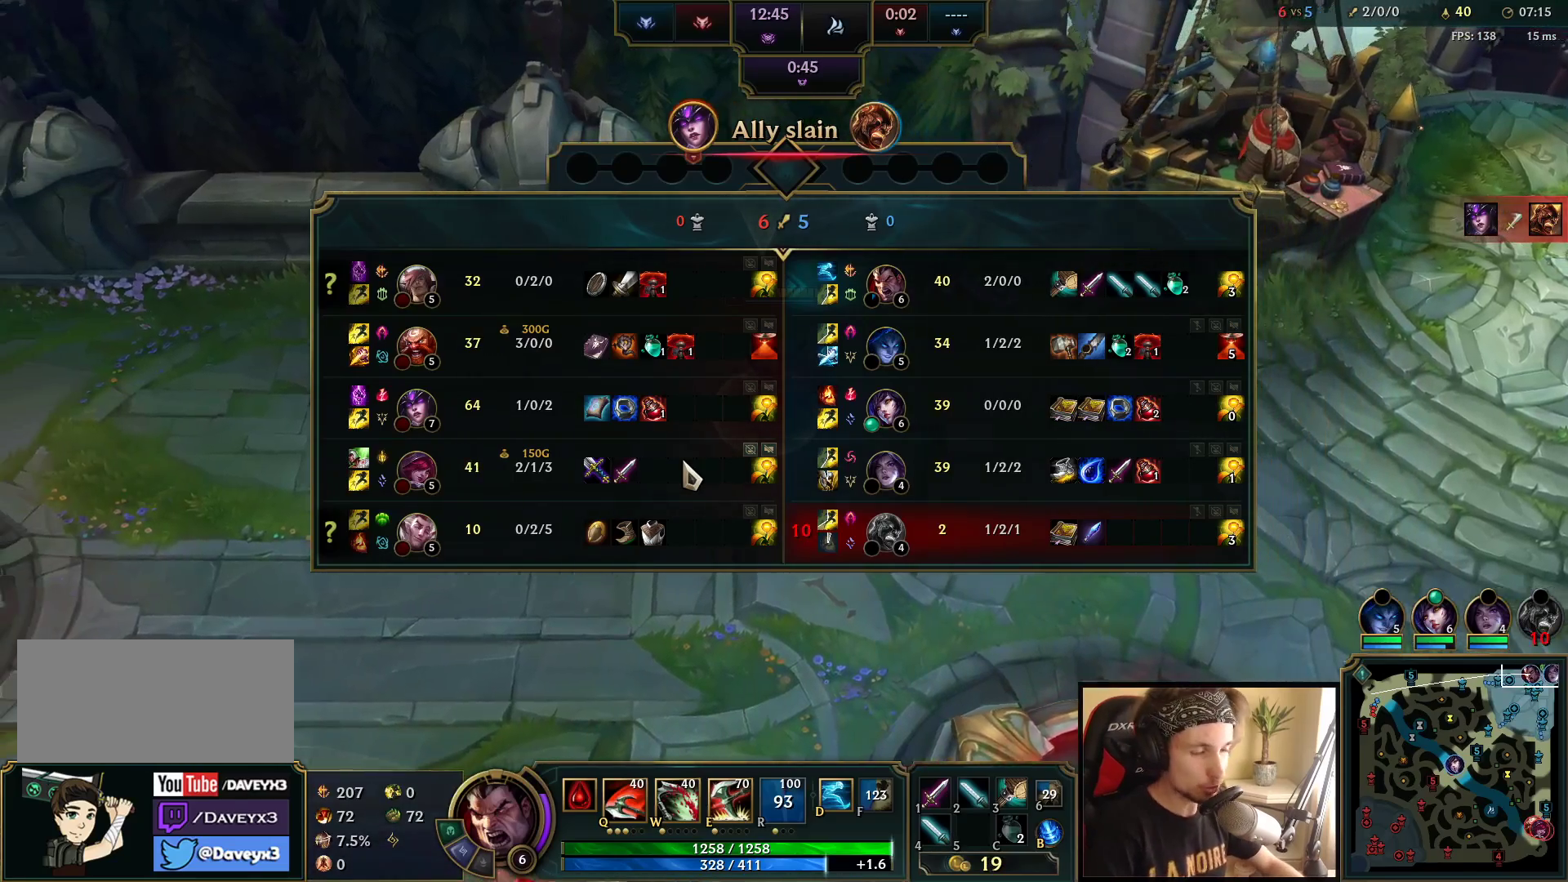
{"keys": ["space", "tab"], "mouse": [], "events": []}